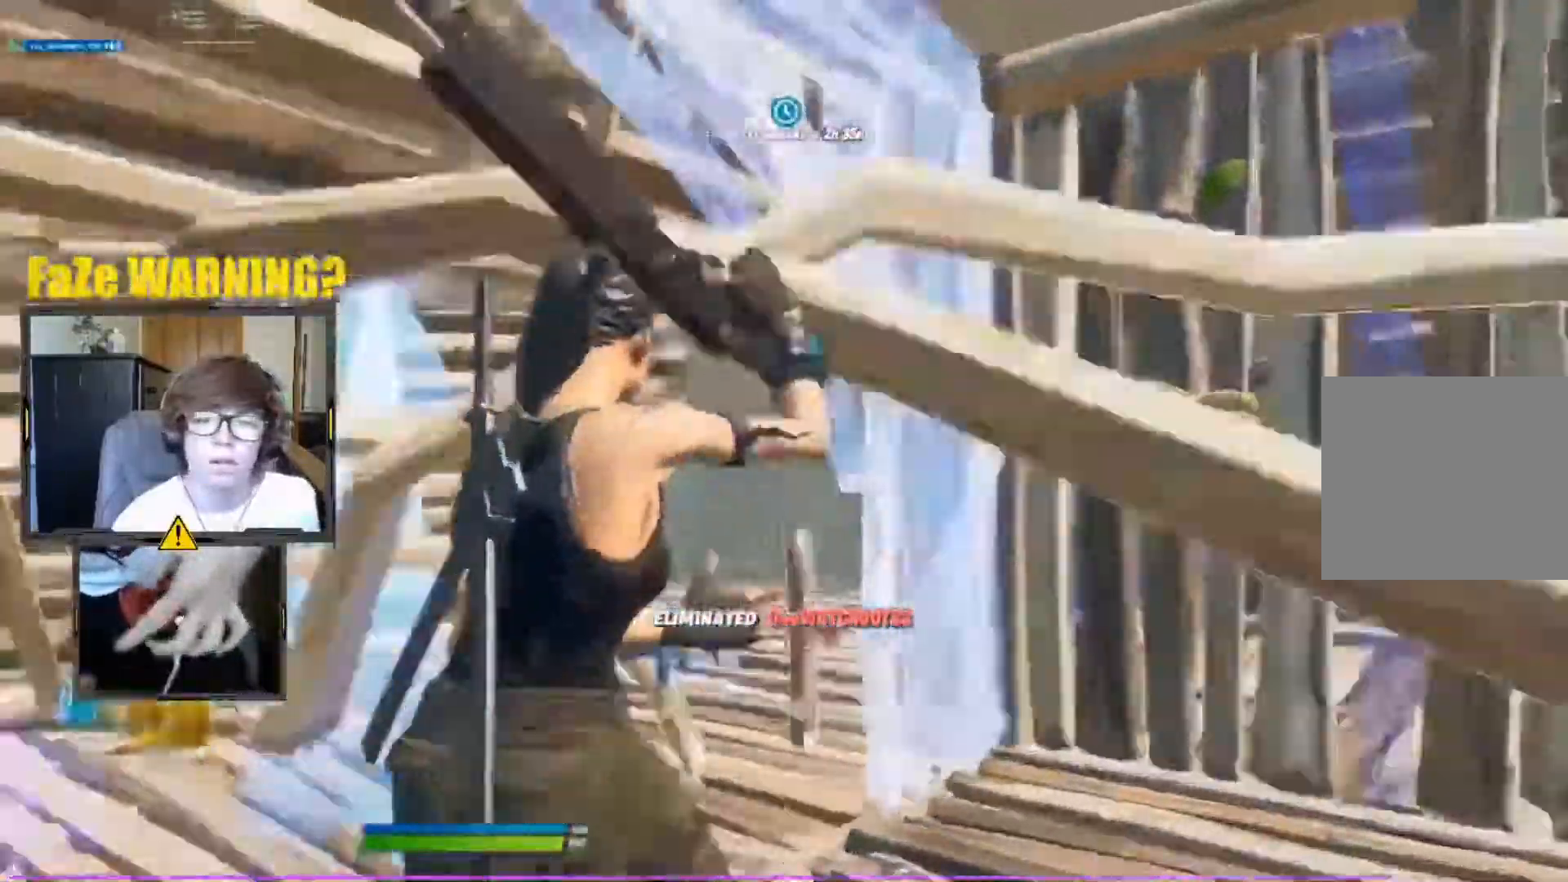
Gameplay with a controller (Xbox layout); each line is a JSON object with the inputs held at the frame after it. "events" lists button and stick changes between this image and that frame as [ms after this image, input, new state], when the widget could be followed in between.
{"buttons": [], "left_stick": "center", "right_stick": "center", "events": [[200, "left_stick", "center"]]}
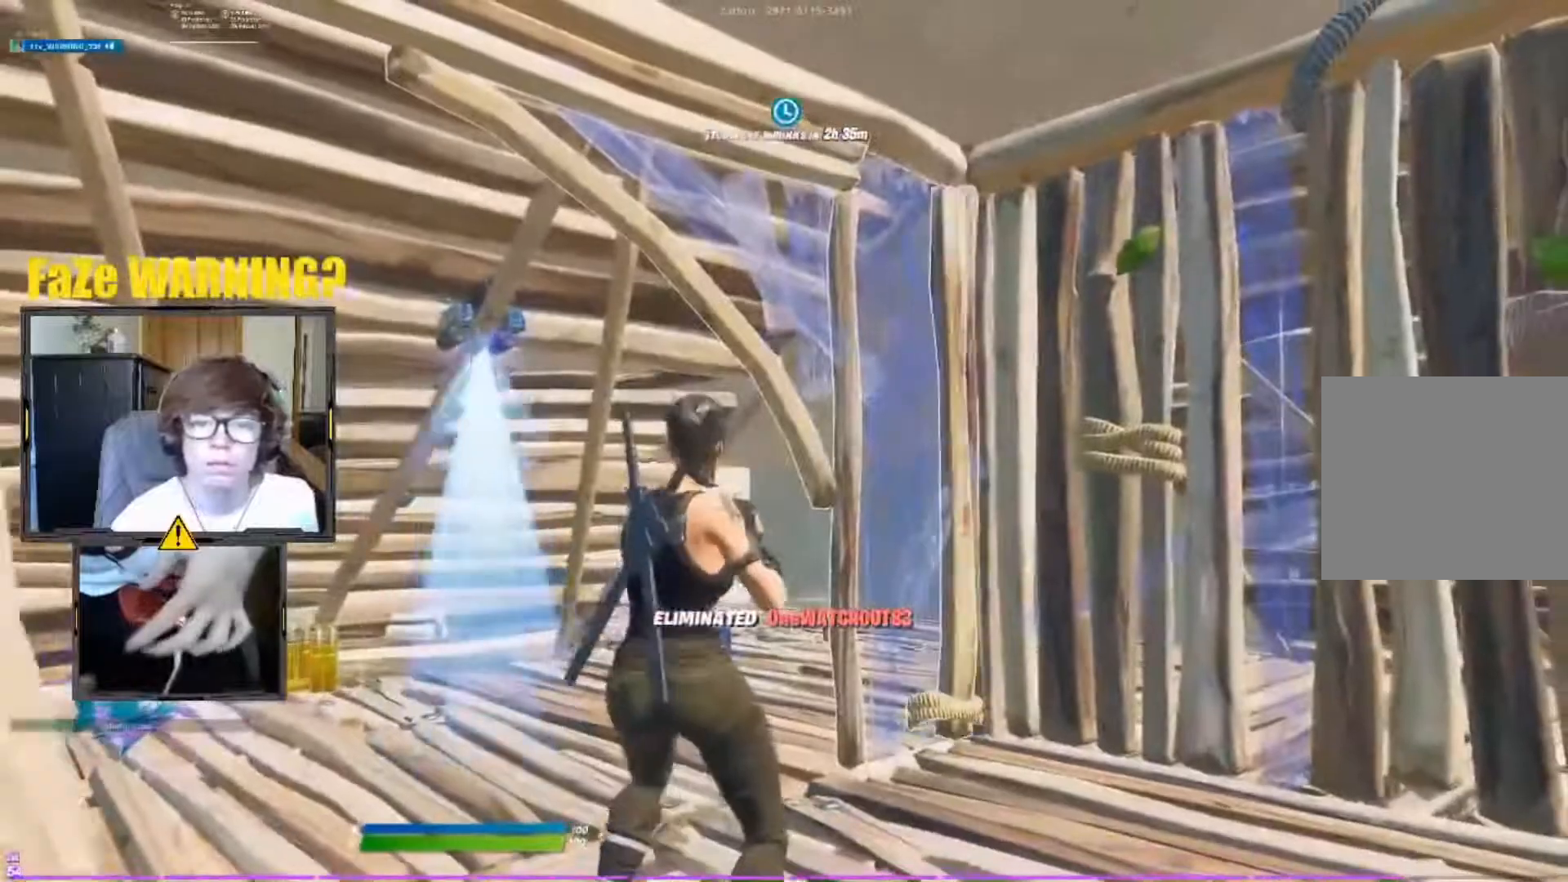
{"buttons": ["L1"], "left_stick": "right", "right_stick": "center", "events": [[133, "left_stick", "right"], [150, "right_stick", "up-right"], [283, "right_stick", "center"], [467, "L1", "down"]]}
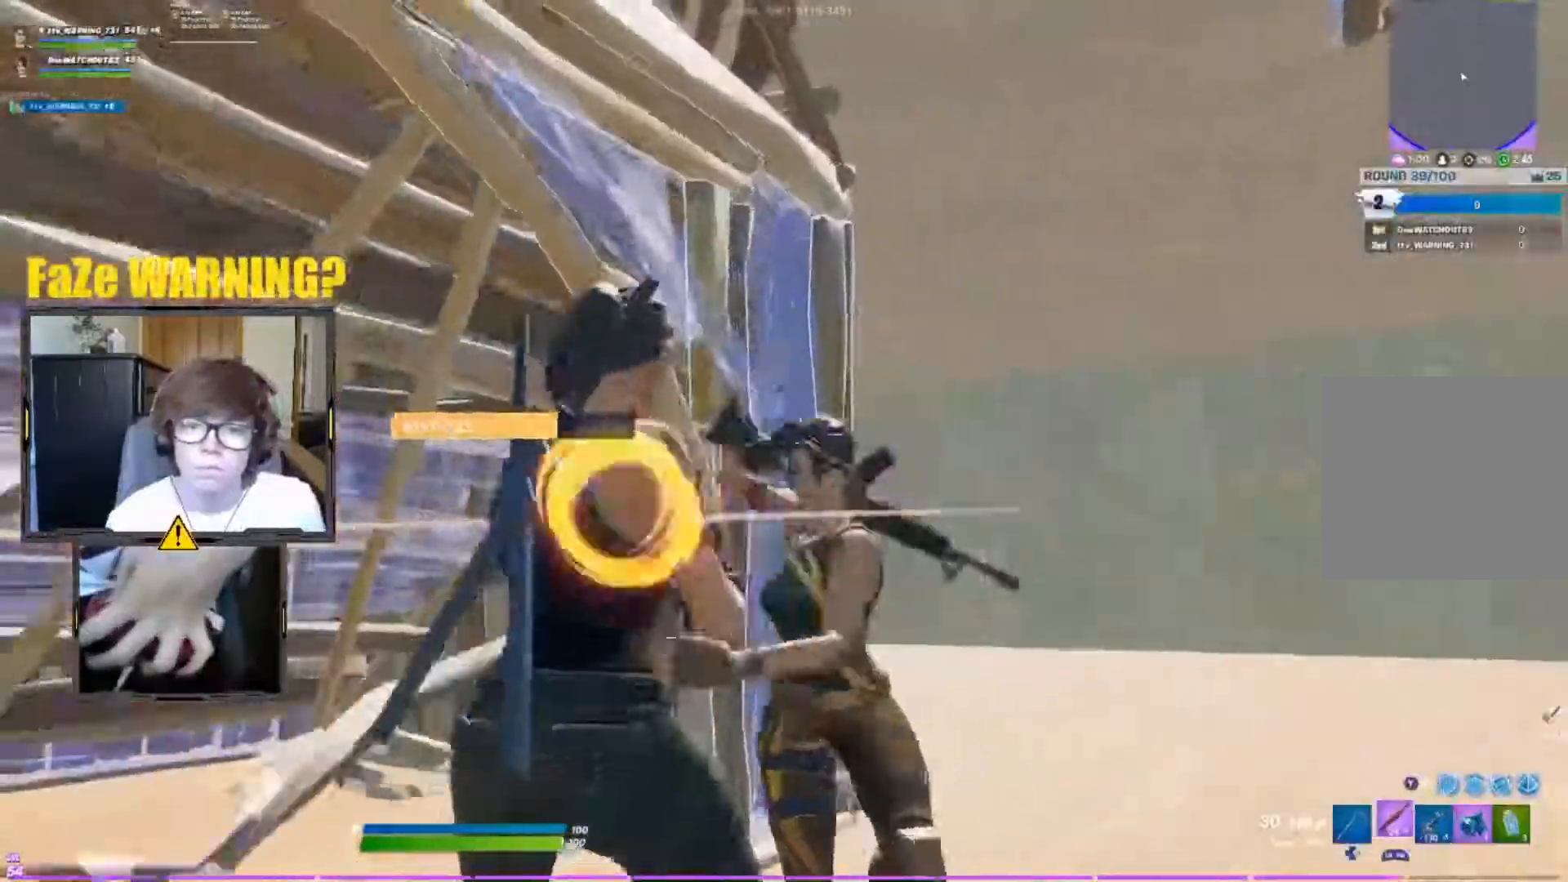
{"buttons": [], "left_stick": "left", "right_stick": "center", "events": [[100, "L1", "up"], [317, "left_stick", "left"], [400, "R3", "down"], [467, "R3", "up"]]}
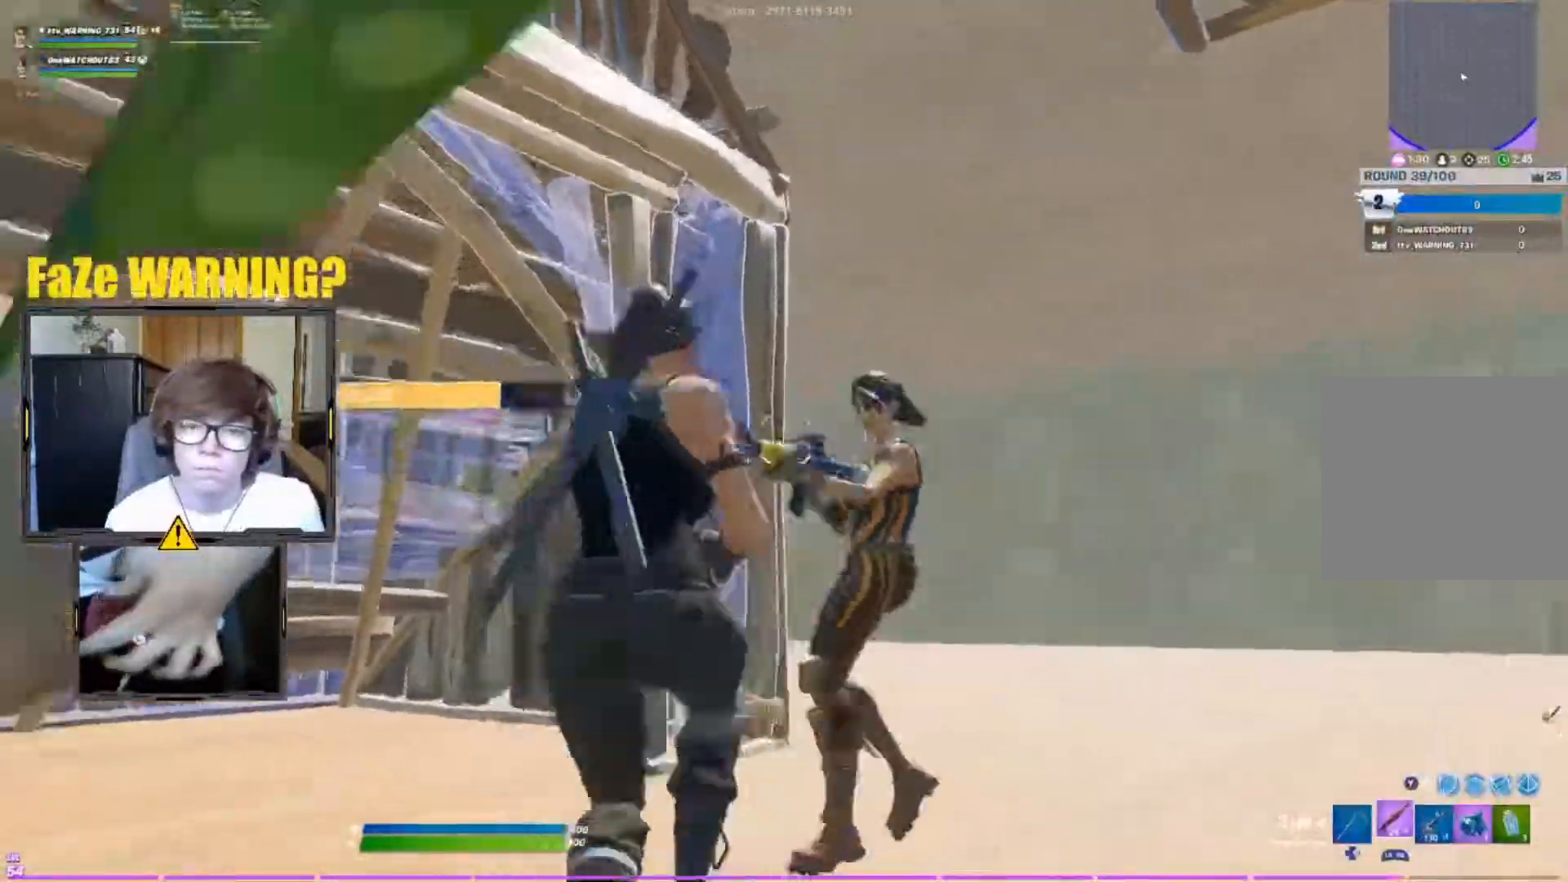
{"buttons": [], "left_stick": "right", "right_stick": "right", "events": [[17, "right_stick", "right"], [200, "A", "down"], [200, "right_stick", "center"], [233, "left_stick", "center"], [250, "A", "up"], [250, "right_stick", "right"], [283, "left_stick", "right"]]}
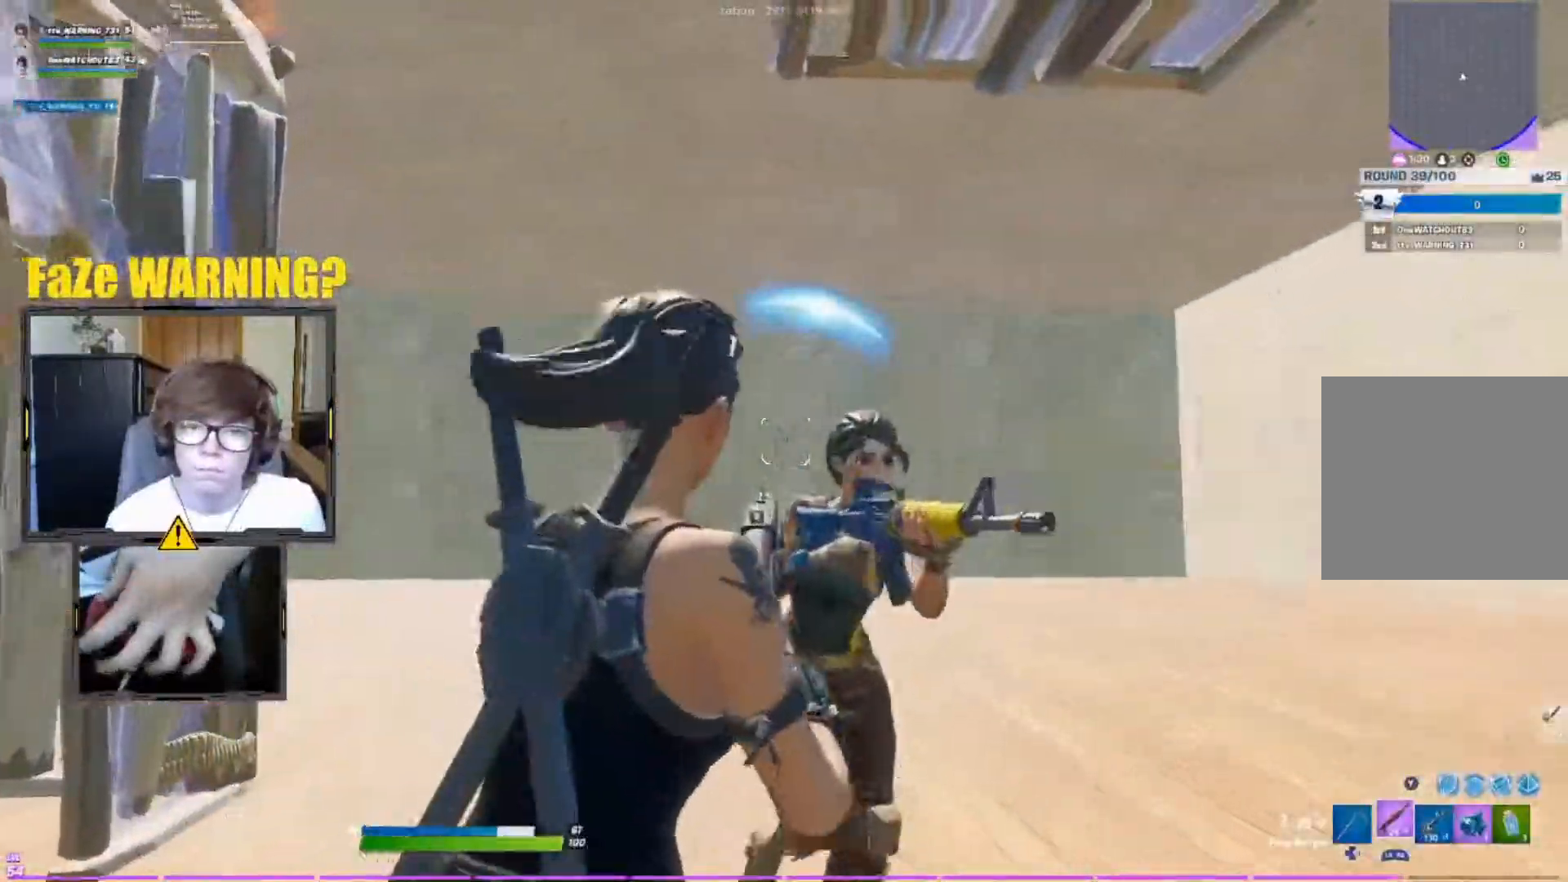
{"buttons": ["R3"], "left_stick": "left", "right_stick": "center", "events": [[67, "R2", "down"], [150, "R2", "up"], [150, "right_stick", "left"], [217, "left_stick", "center"], [267, "left_stick", "down-left"], [267, "right_stick", "center"], [333, "left_stick", "left"], [467, "R3", "down"]]}
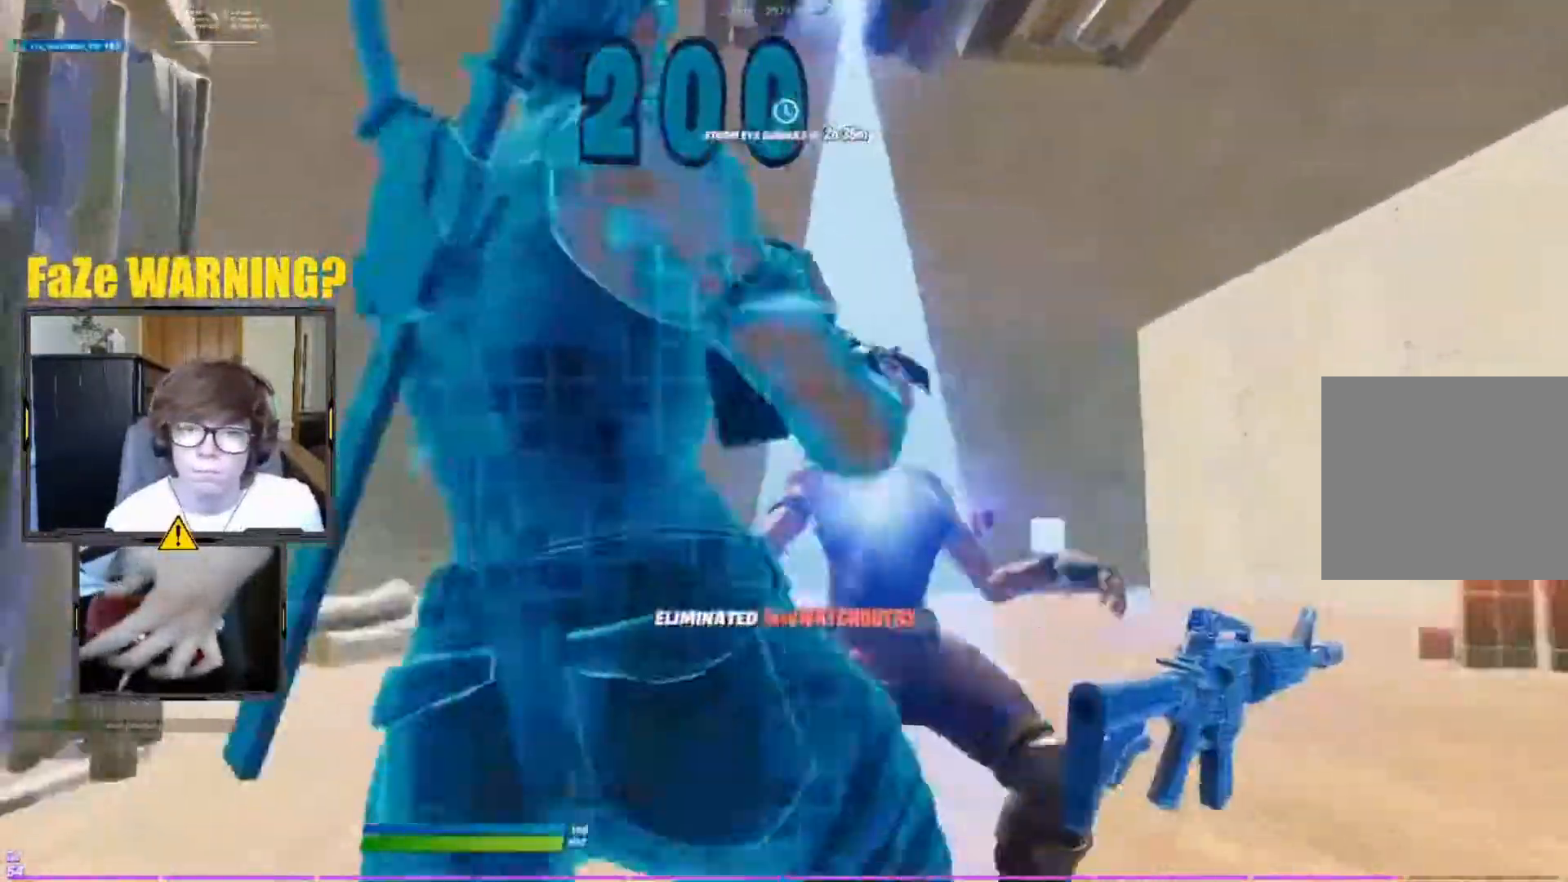
{"buttons": [], "left_stick": "right", "right_stick": "center", "events": [[50, "R3", "up"], [217, "left_stick", "center"], [233, "A", "down"], [317, "A", "up"], [333, "left_stick", "right"], [383, "right_stick", "up-left"], [467, "right_stick", "center"]]}
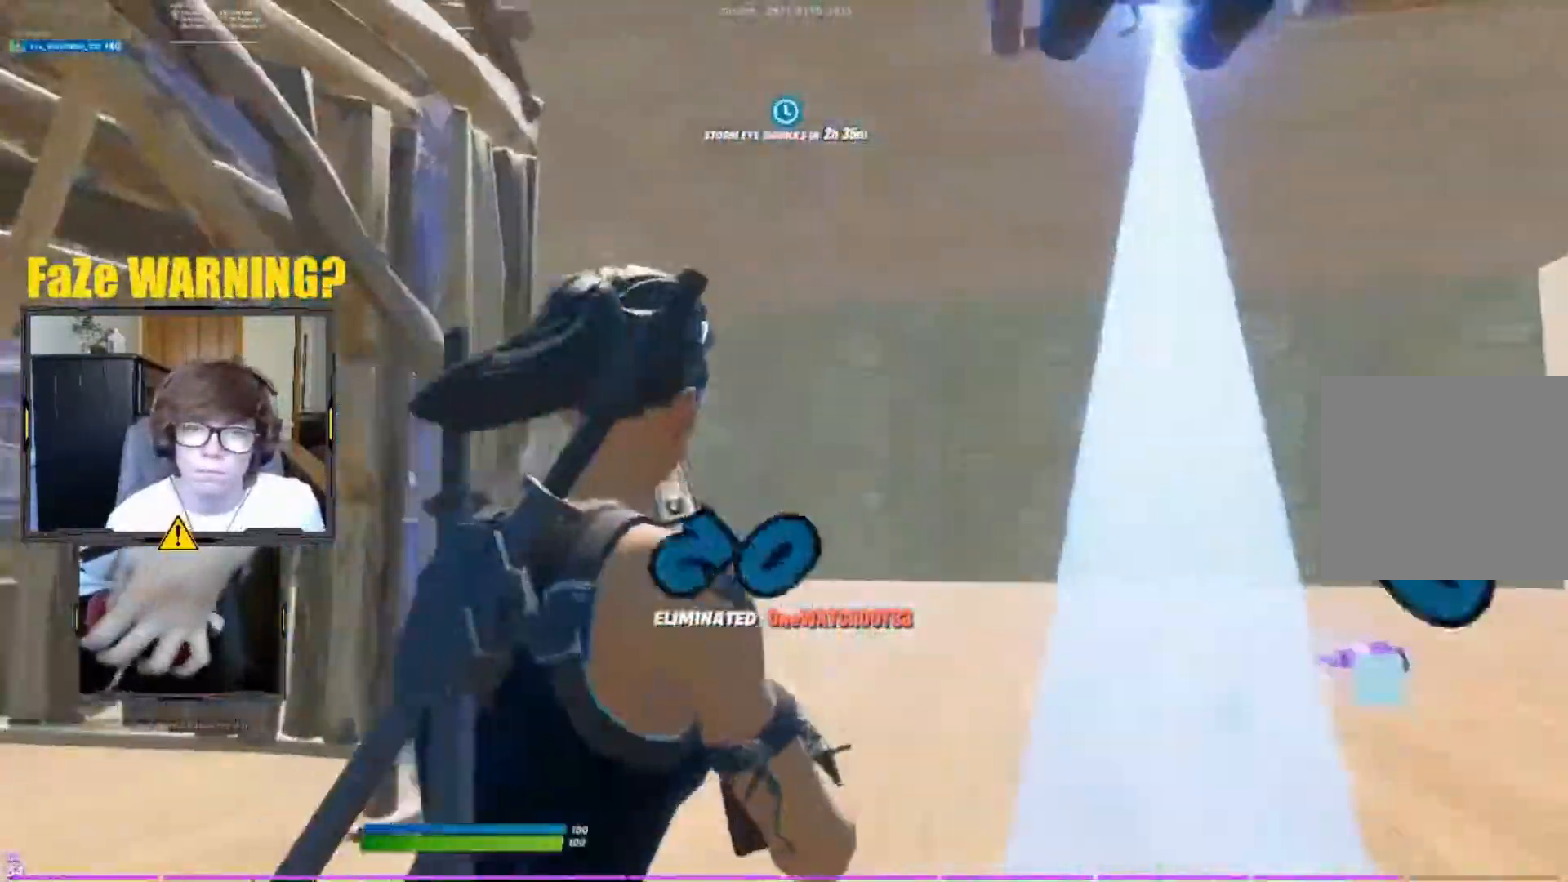
{"buttons": [], "left_stick": "up-right", "right_stick": "center", "events": [[133, "left_stick", "up-right"]]}
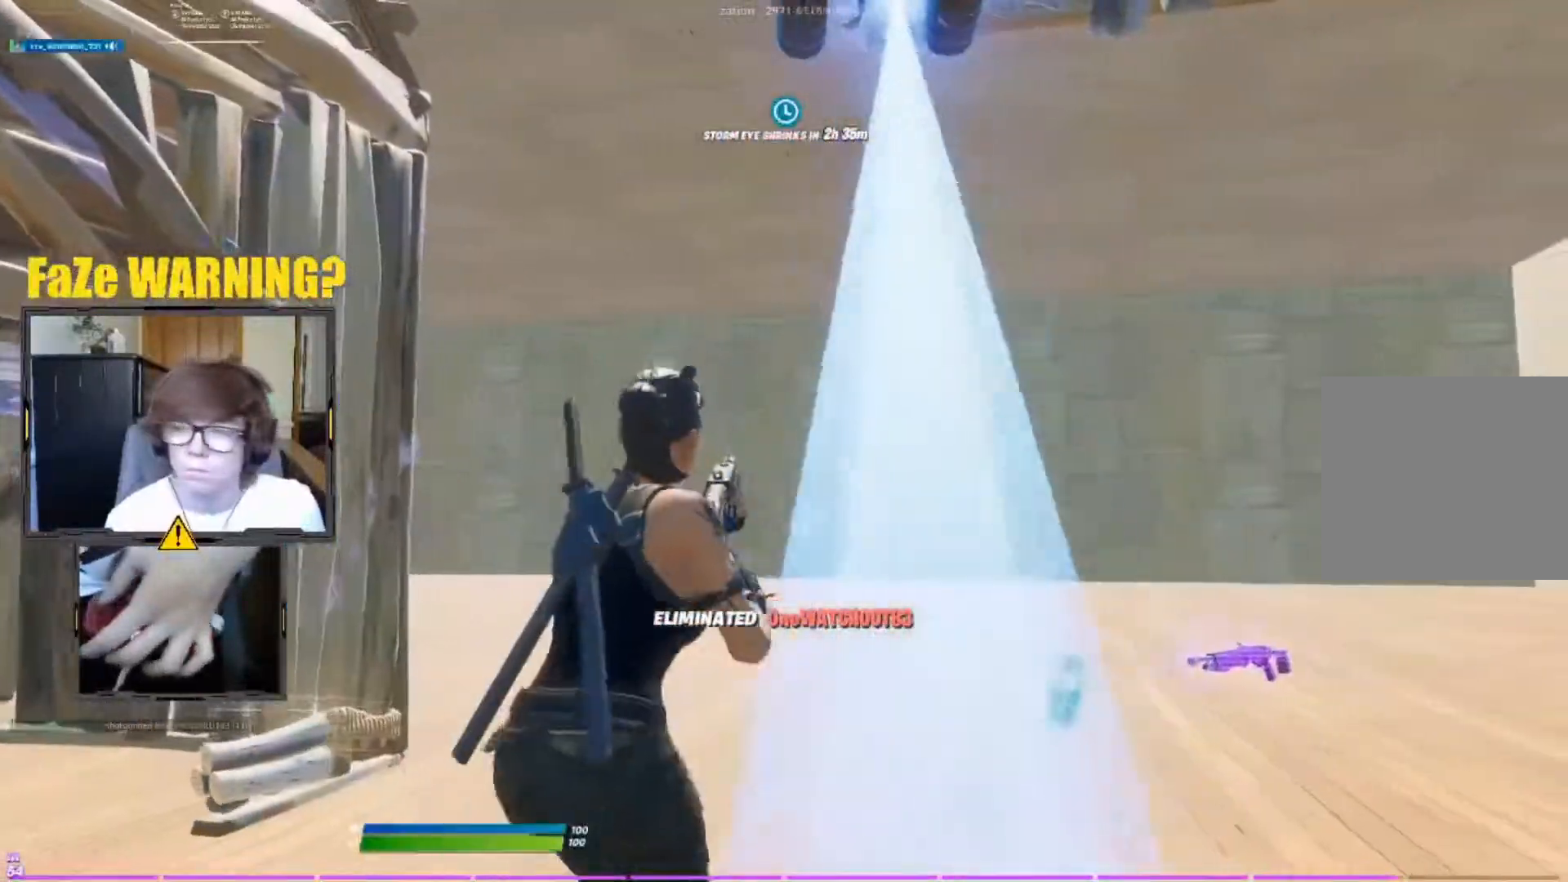
{"buttons": ["R2"], "left_stick": "up-left", "right_stick": "right", "events": [[267, "left_stick", "left"], [367, "left_stick", "up-left"], [417, "R2", "down"], [417, "right_stick", "right"]]}
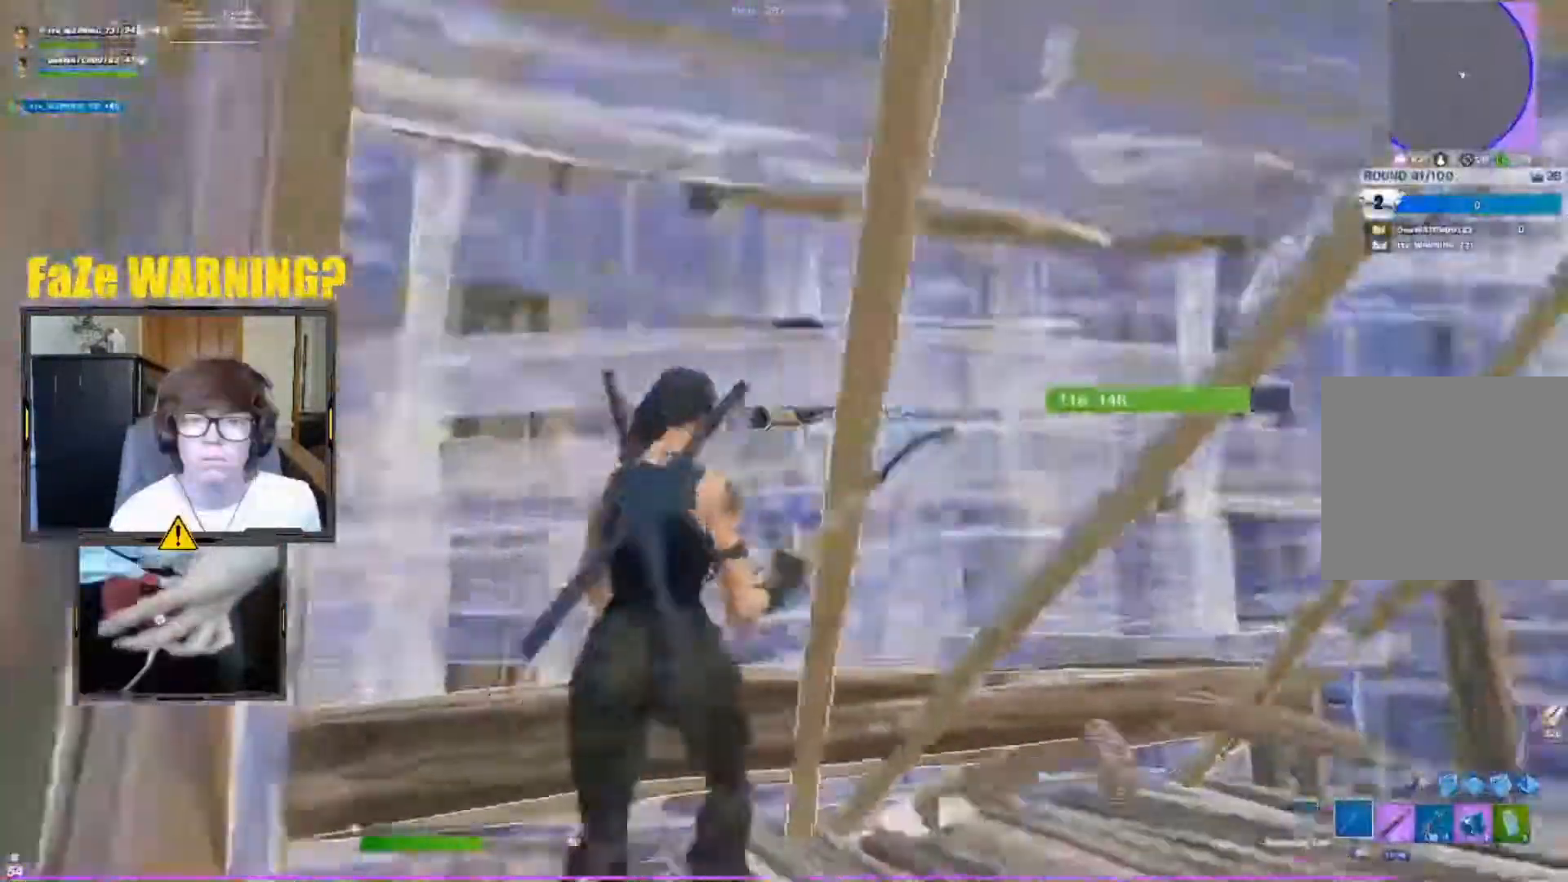
{"buttons": [], "left_stick": "right", "right_stick": "left", "events": [[33, "right_stick", "center"], [133, "left_stick", "right"], [267, "R1", "down"], [267, "right_stick", "right"], [317, "R2", "up"], [317, "right_stick", "center"], [367, "R1", "up"], [400, "right_stick", "left"]]}
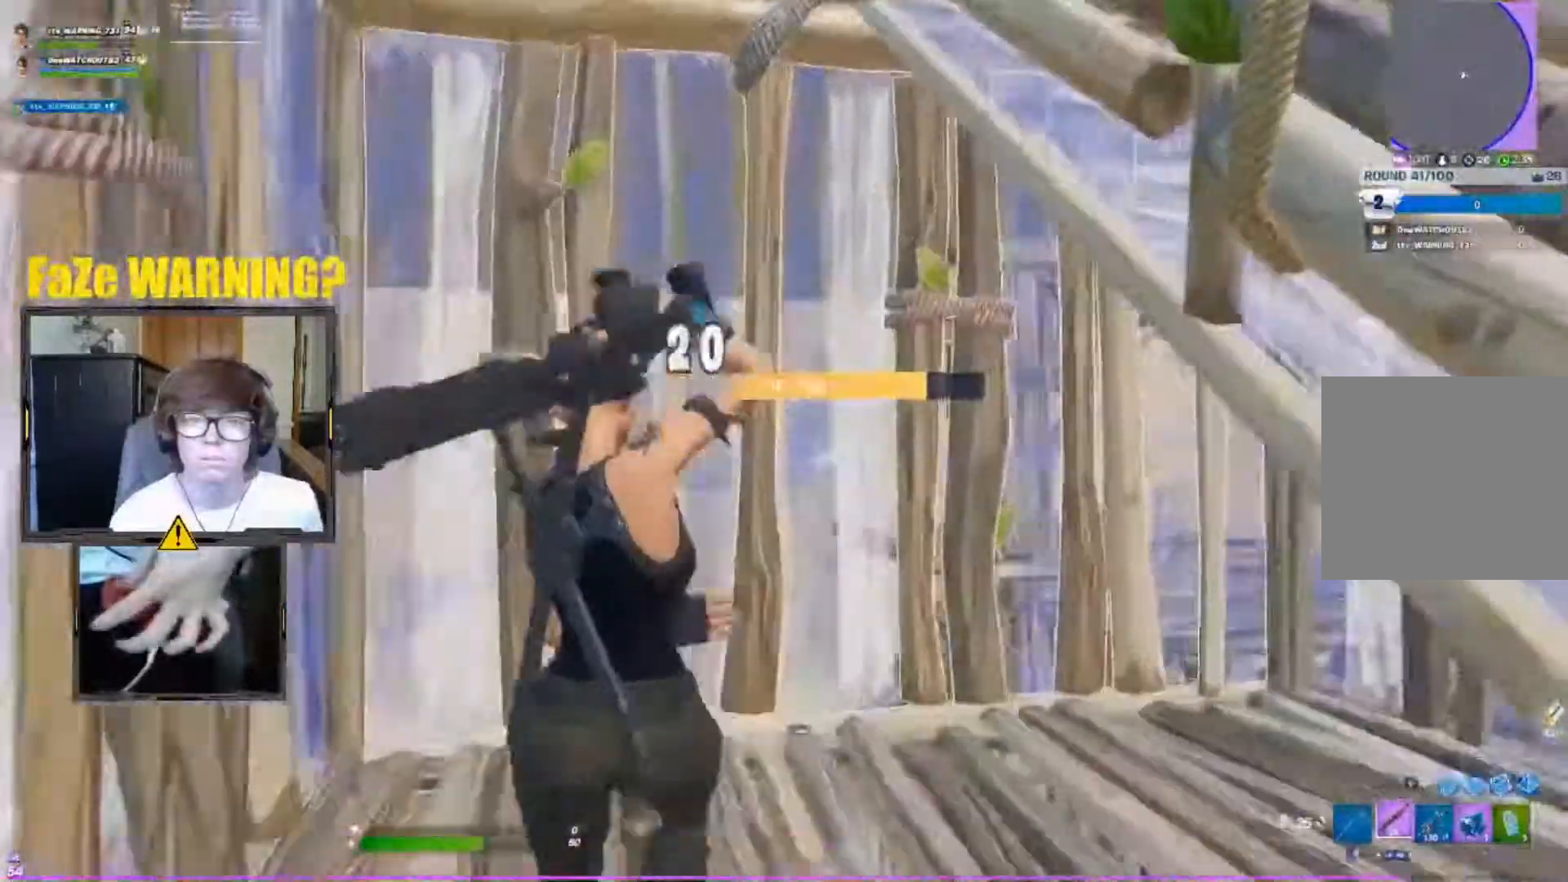
{"buttons": [], "left_stick": "right", "right_stick": "center", "events": [[67, "right_stick", "center"], [167, "right_stick", "left"], [317, "R2", "down"], [383, "right_stick", "center"], [433, "R2", "up"]]}
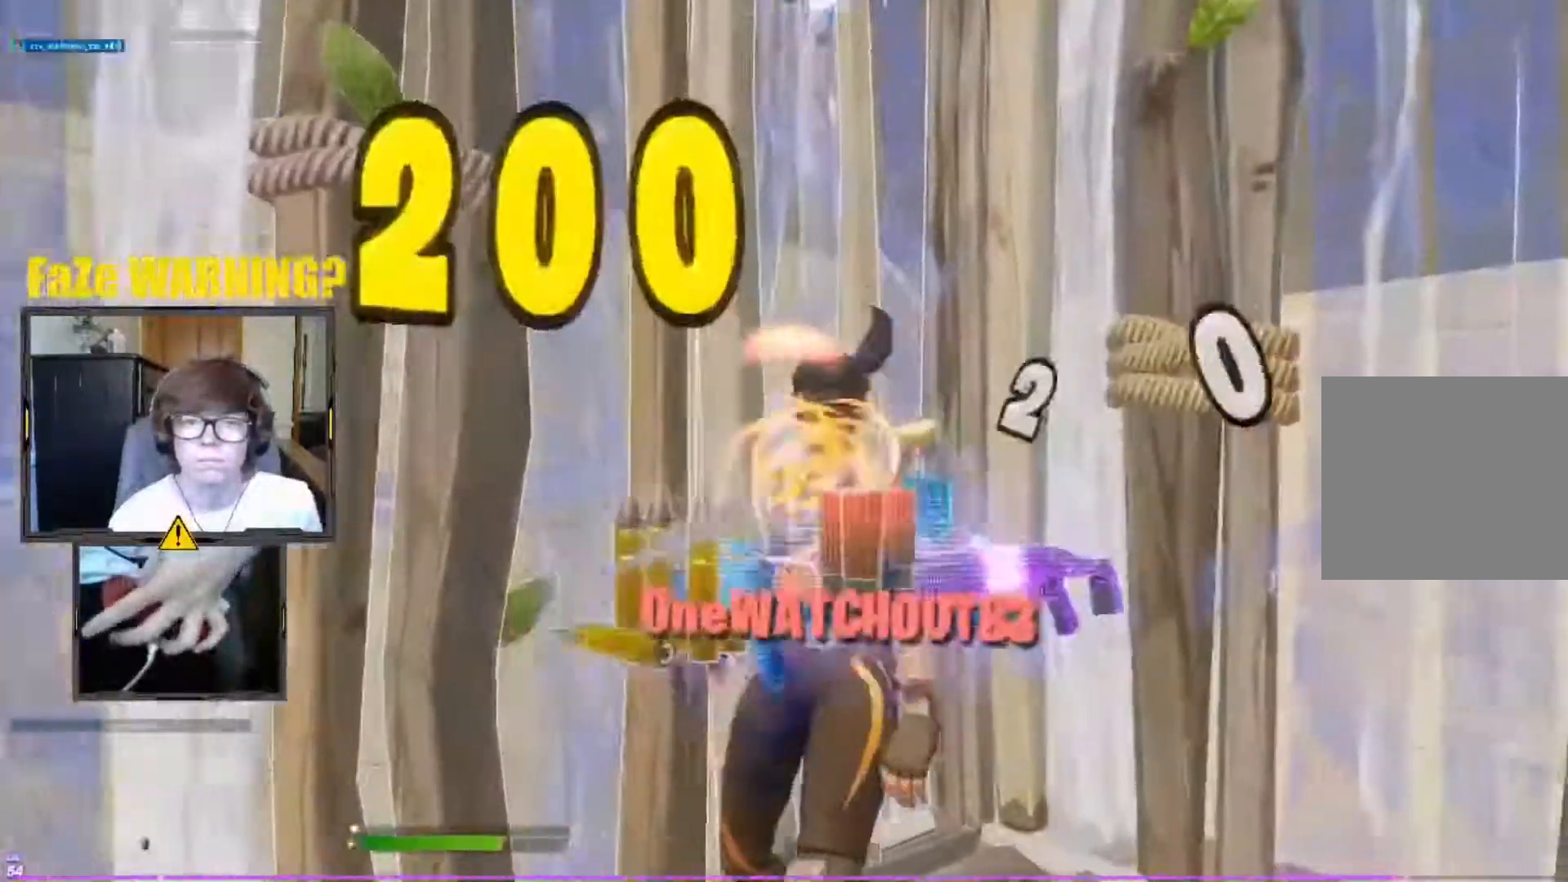
{"buttons": [], "left_stick": "up-left", "right_stick": "center", "events": [[200, "left_stick", "center"], [267, "left_stick", "up-left"], [350, "R3", "down"], [433, "R3", "up"]]}
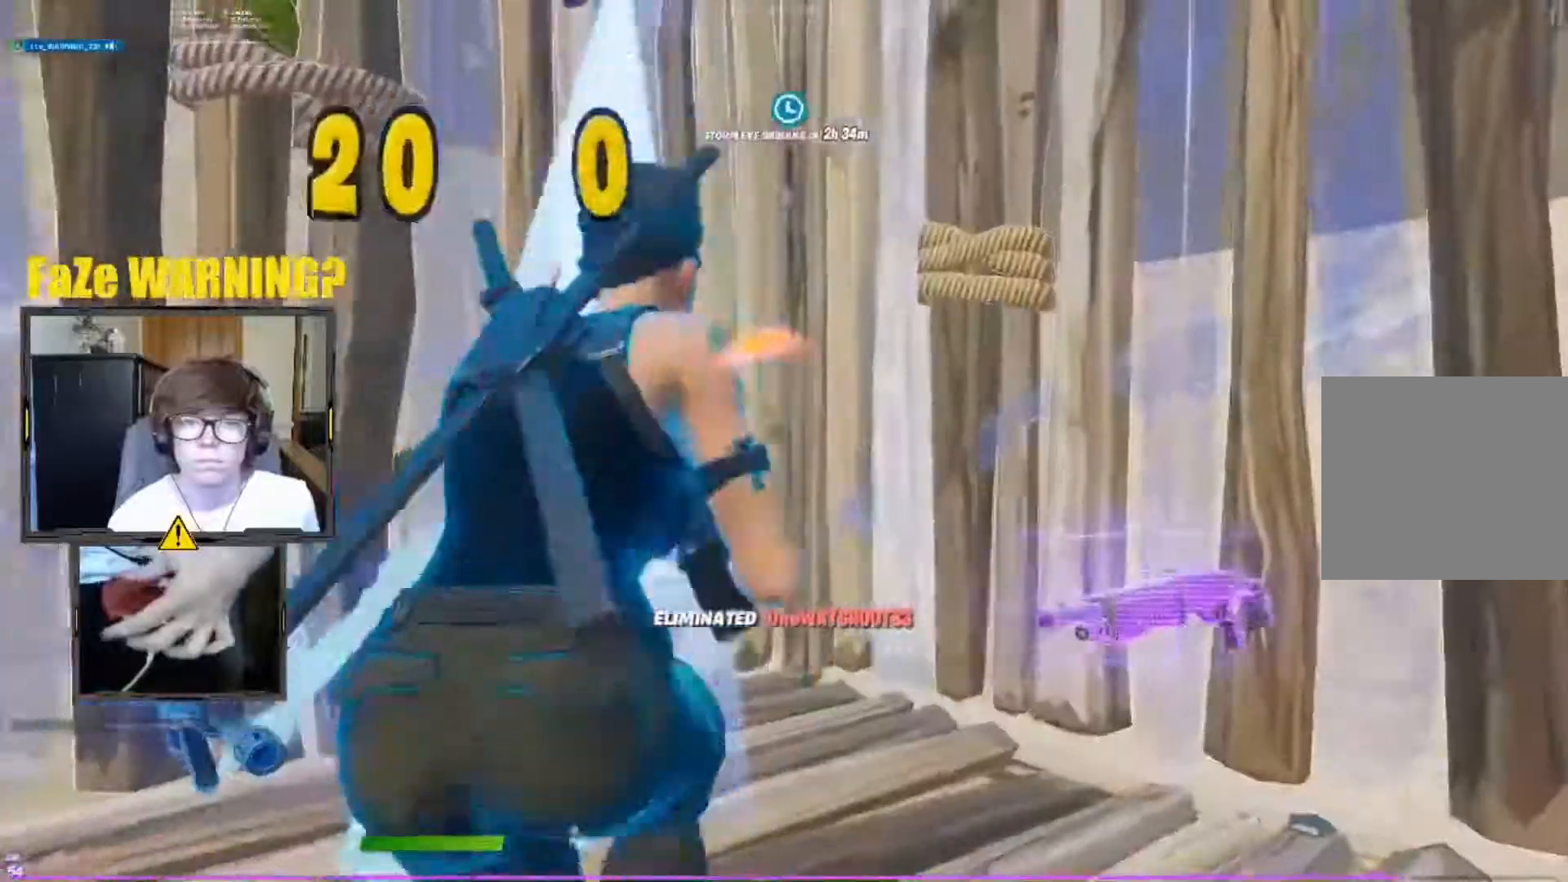
{"buttons": ["R1"], "left_stick": "up-right", "right_stick": "left", "events": [[67, "A", "down"], [133, "A", "up"], [133, "right_stick", "left"], [200, "right_stick", "up-left"], [267, "L3", "down"], [317, "R1", "down"], [317, "right_stick", "down-right"], [350, "left_stick", "up-right"], [367, "L3", "up"], [433, "right_stick", "up"], [500, "right_stick", "left"]]}
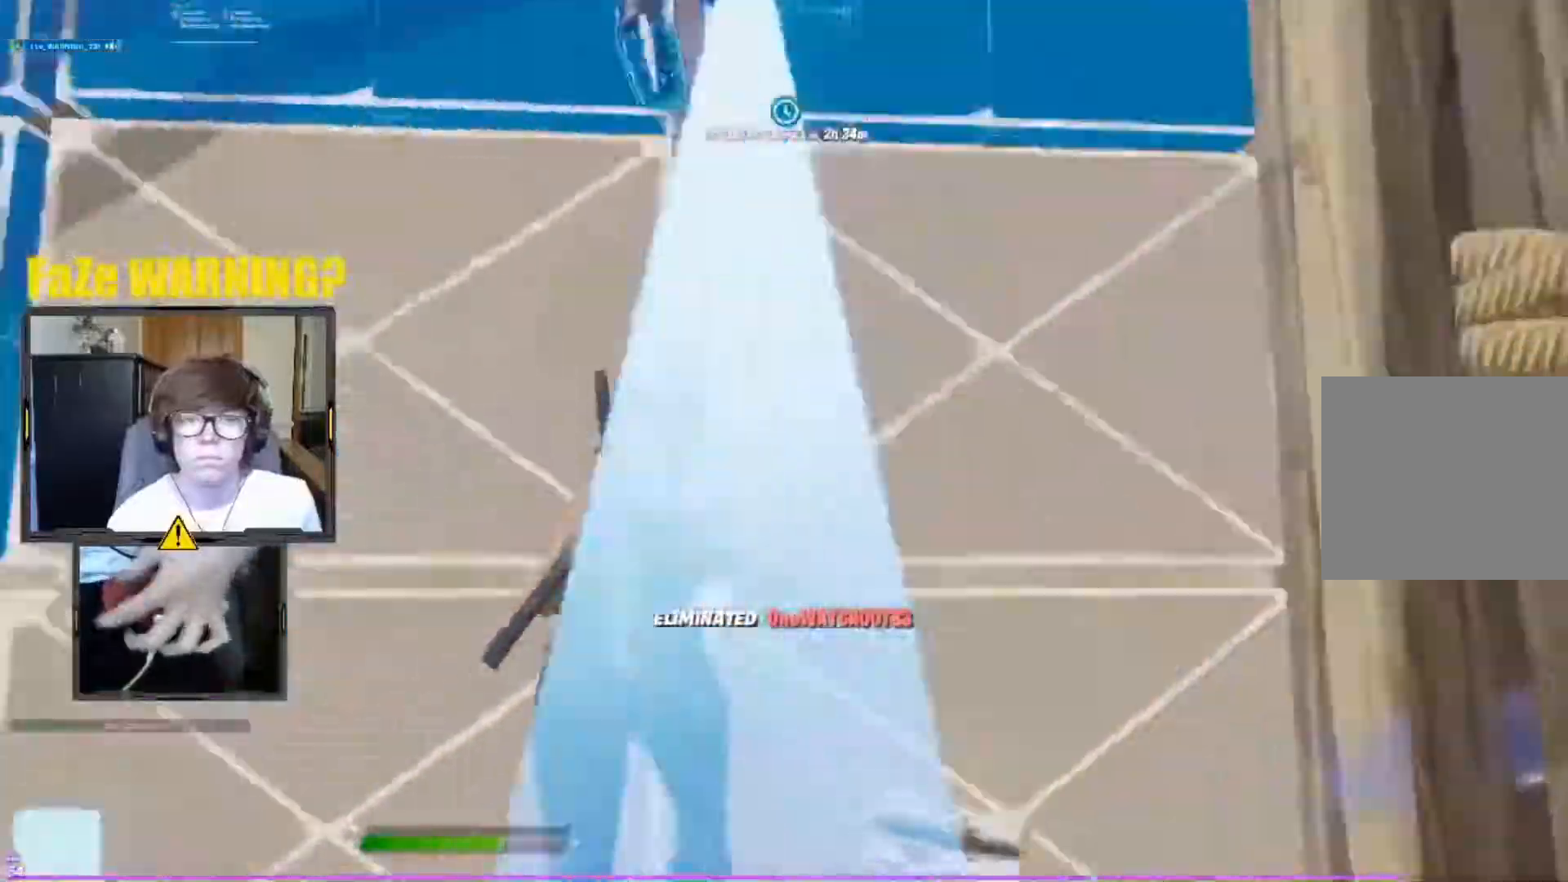
{"buttons": [], "left_stick": "up", "right_stick": "center", "events": [[33, "R1", "up"], [83, "right_stick", "center"], [233, "right_stick", "right"], [467, "left_stick", "up"], [500, "right_stick", "center"]]}
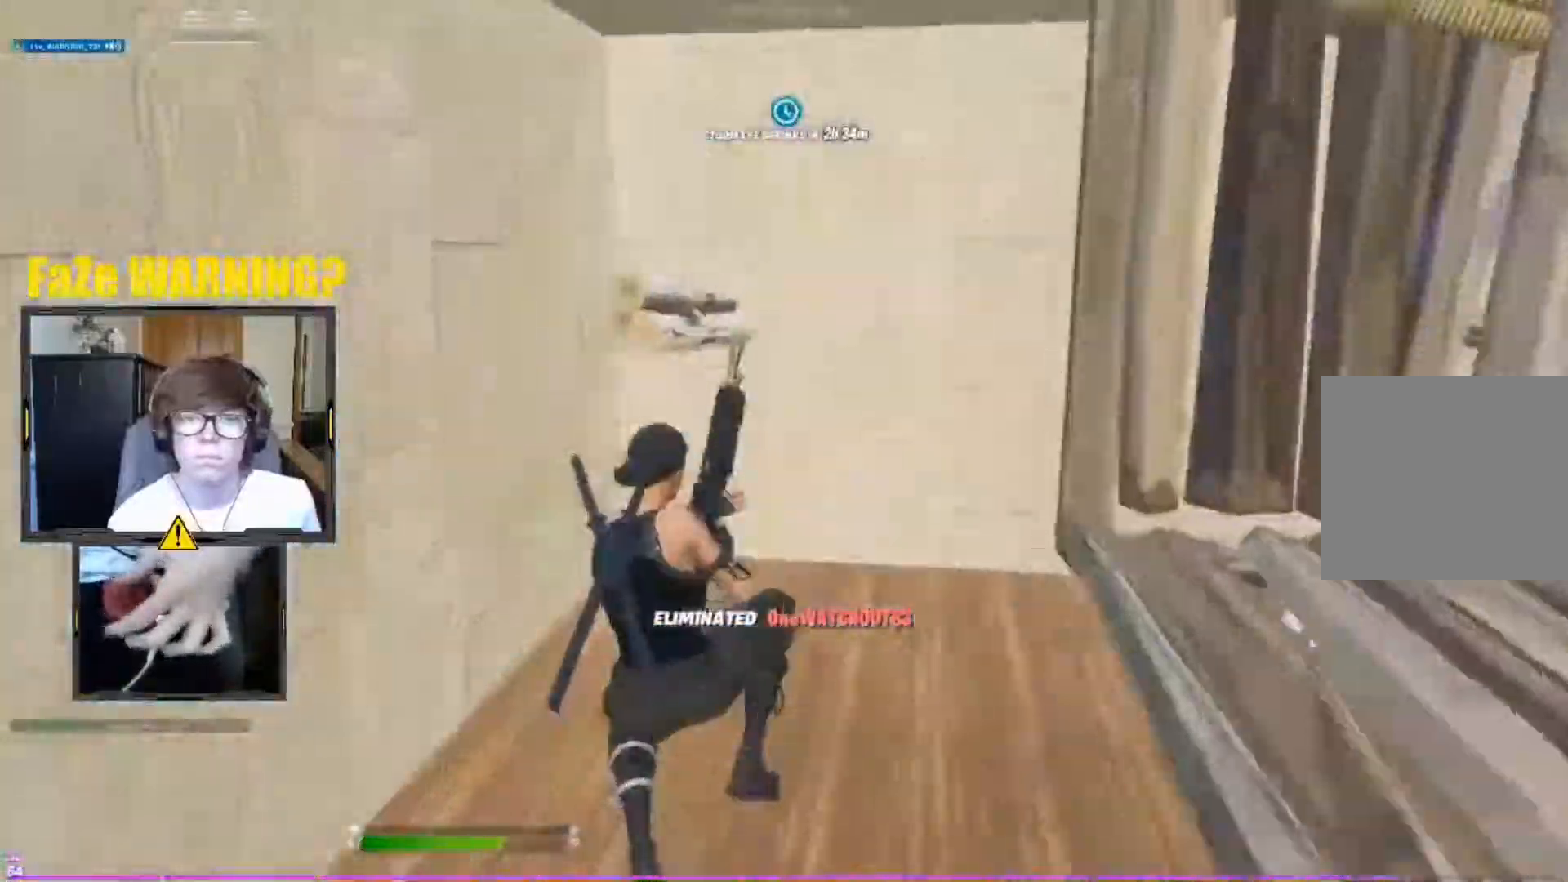
{"buttons": ["R1", "L3"], "left_stick": "up-right", "right_stick": "down-right", "events": [[33, "left_stick", "right"], [50, "Y", "down"], [117, "Y", "up"], [133, "R2", "down"], [167, "Y", "down"], [200, "Y", "up"], [250, "R2", "up"], [367, "left_stick", "up-right"], [417, "L3", "down"], [433, "R1", "down"], [467, "right_stick", "down-right"]]}
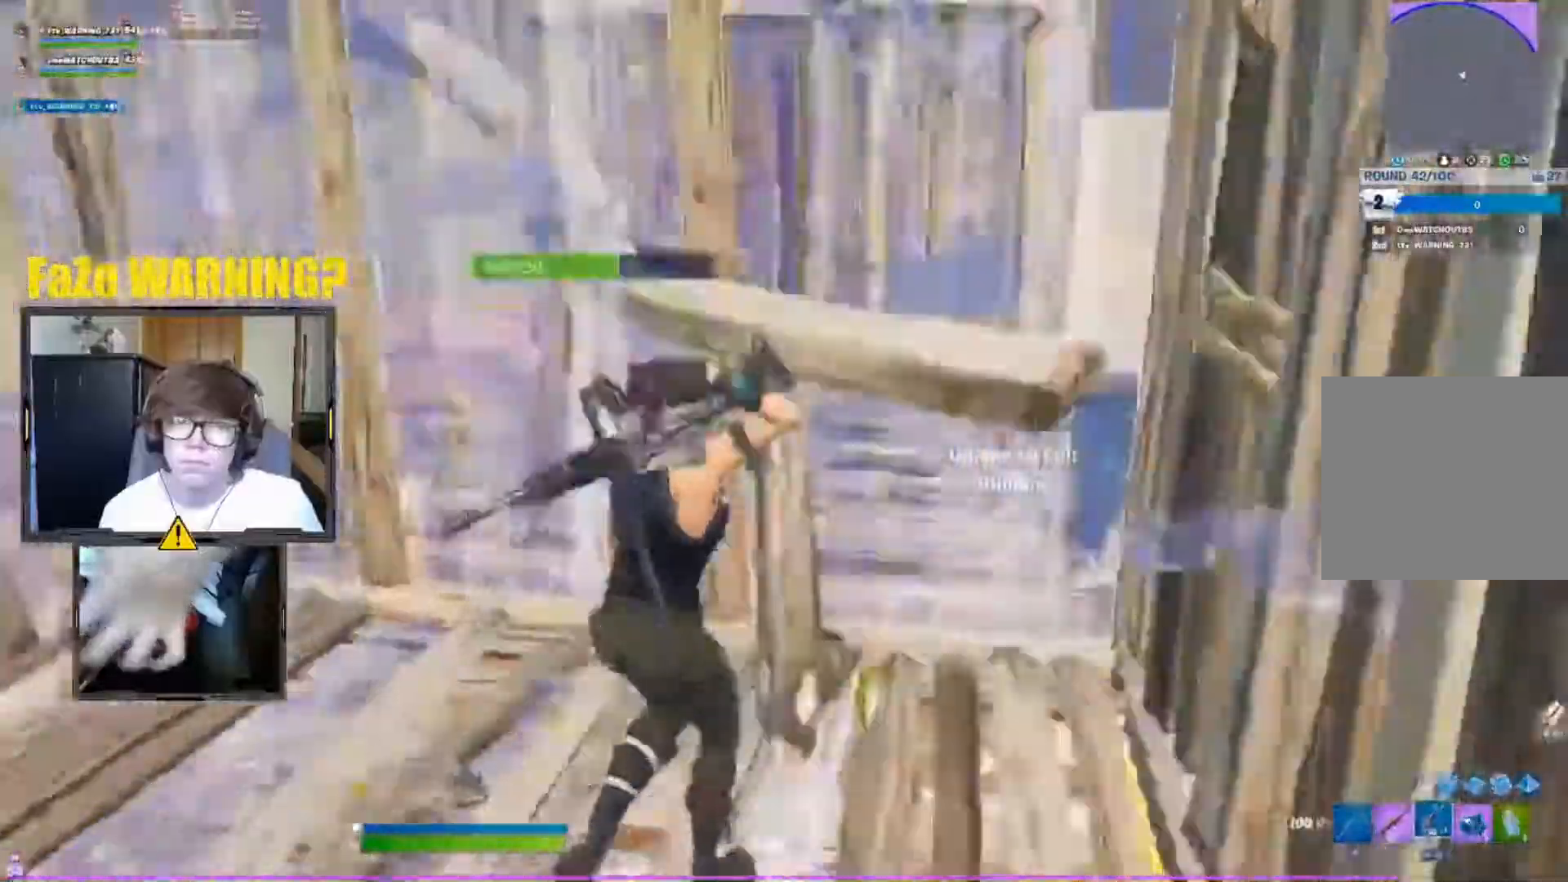
{"buttons": [], "left_stick": "up-left", "right_stick": "right"}
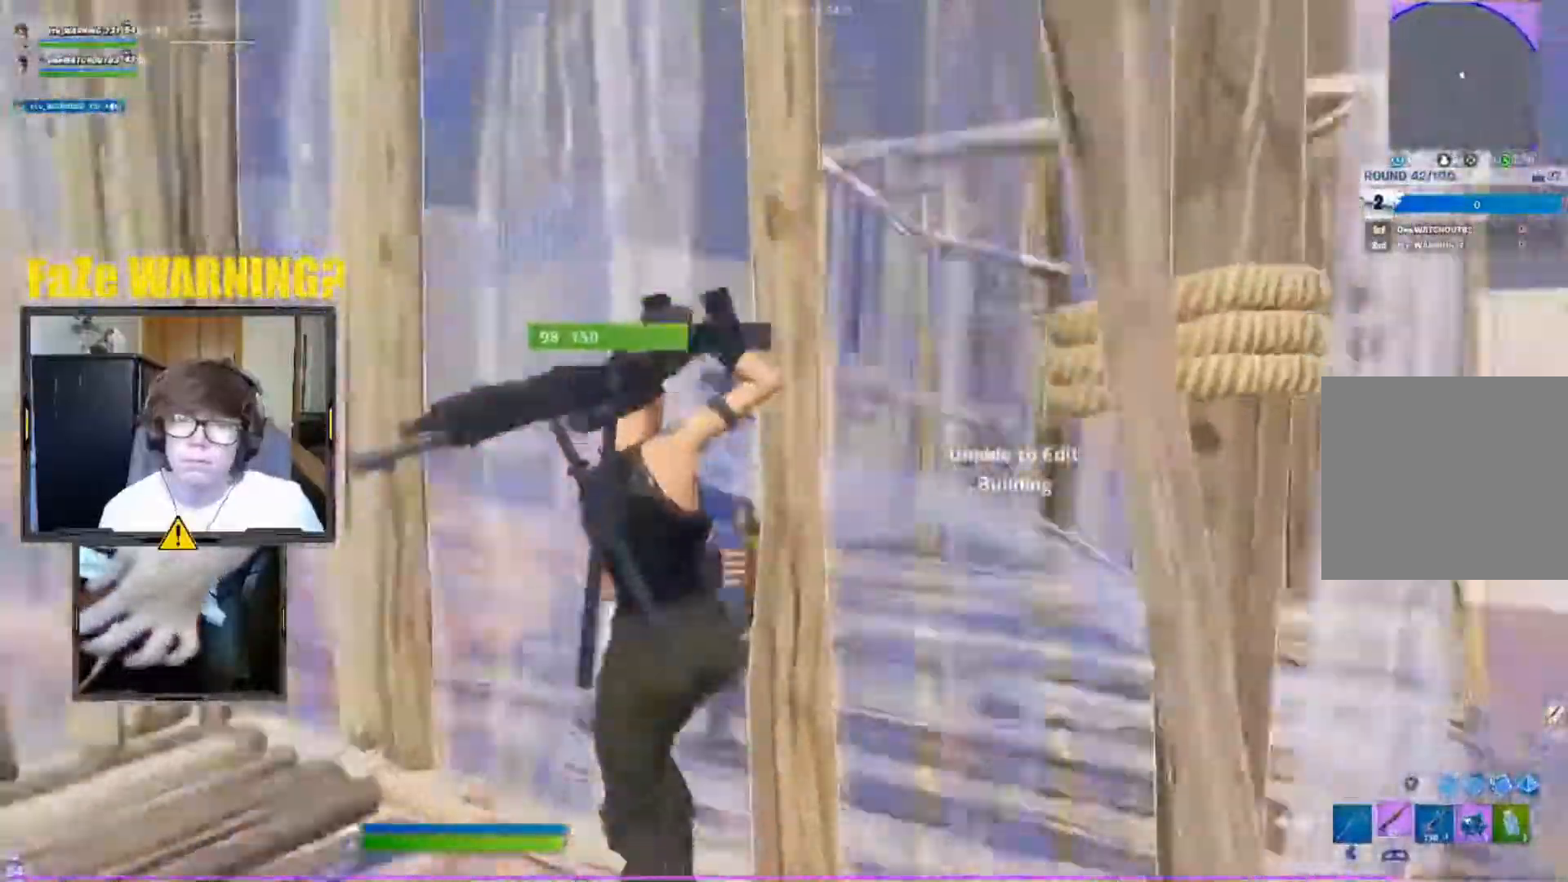
{"buttons": [], "left_stick": "up-right", "right_stick": "center", "events": [[117, "right_stick", "center"], [450, "left_stick", "up-right"]]}
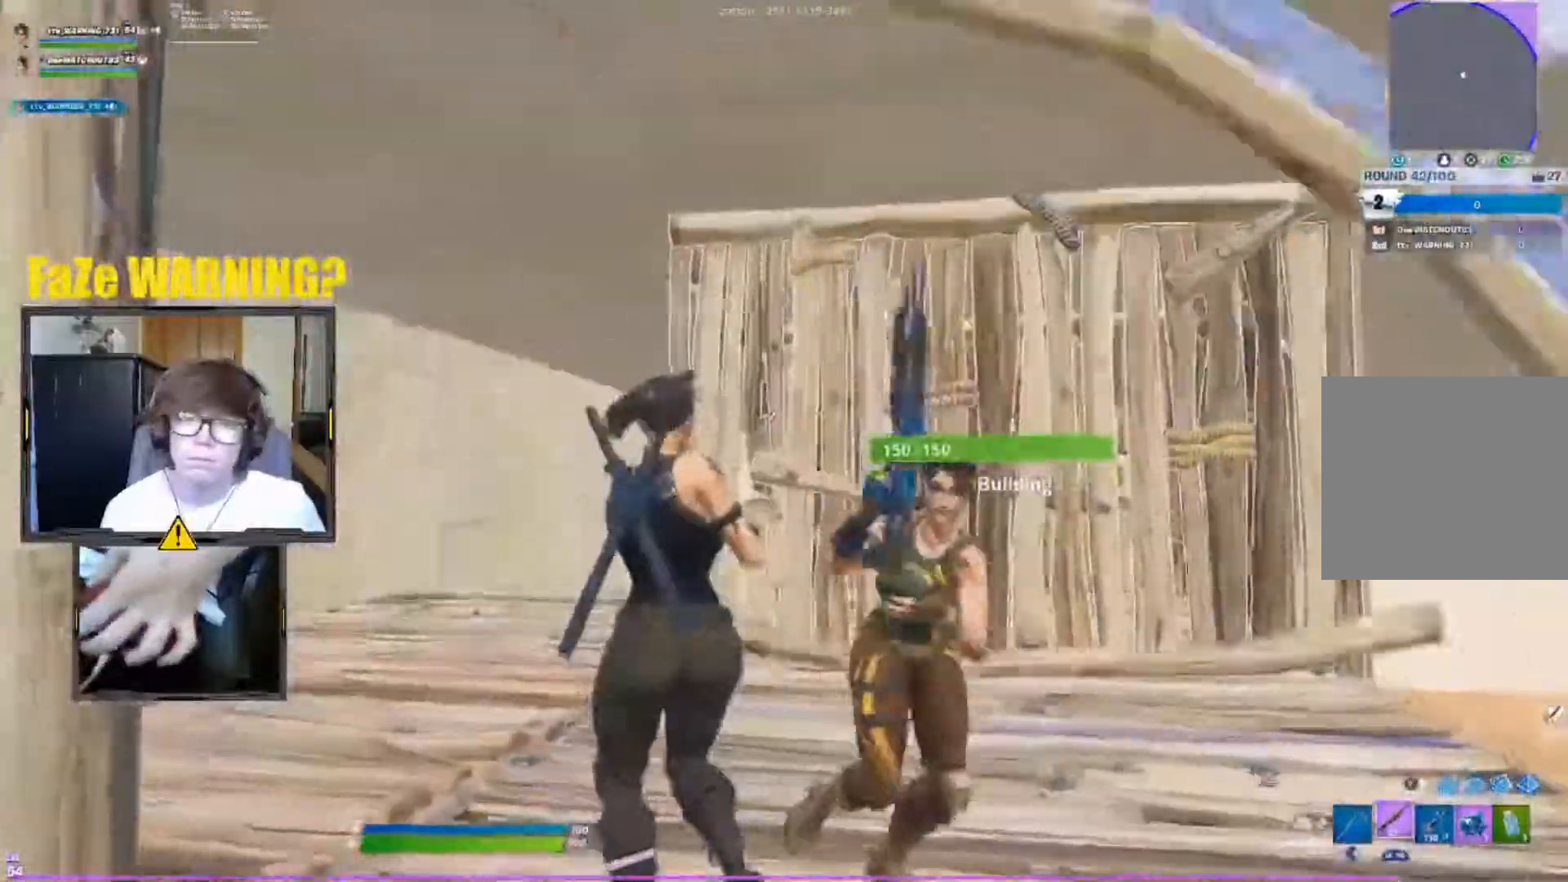
{"buttons": ["R1"], "left_stick": "right", "right_stick": "center", "events": [[33, "right_stick", "right"], [83, "left_stick", "right"], [267, "R2", "down"], [333, "right_stick", "center"], [383, "R2", "up"], [417, "R1", "down"]]}
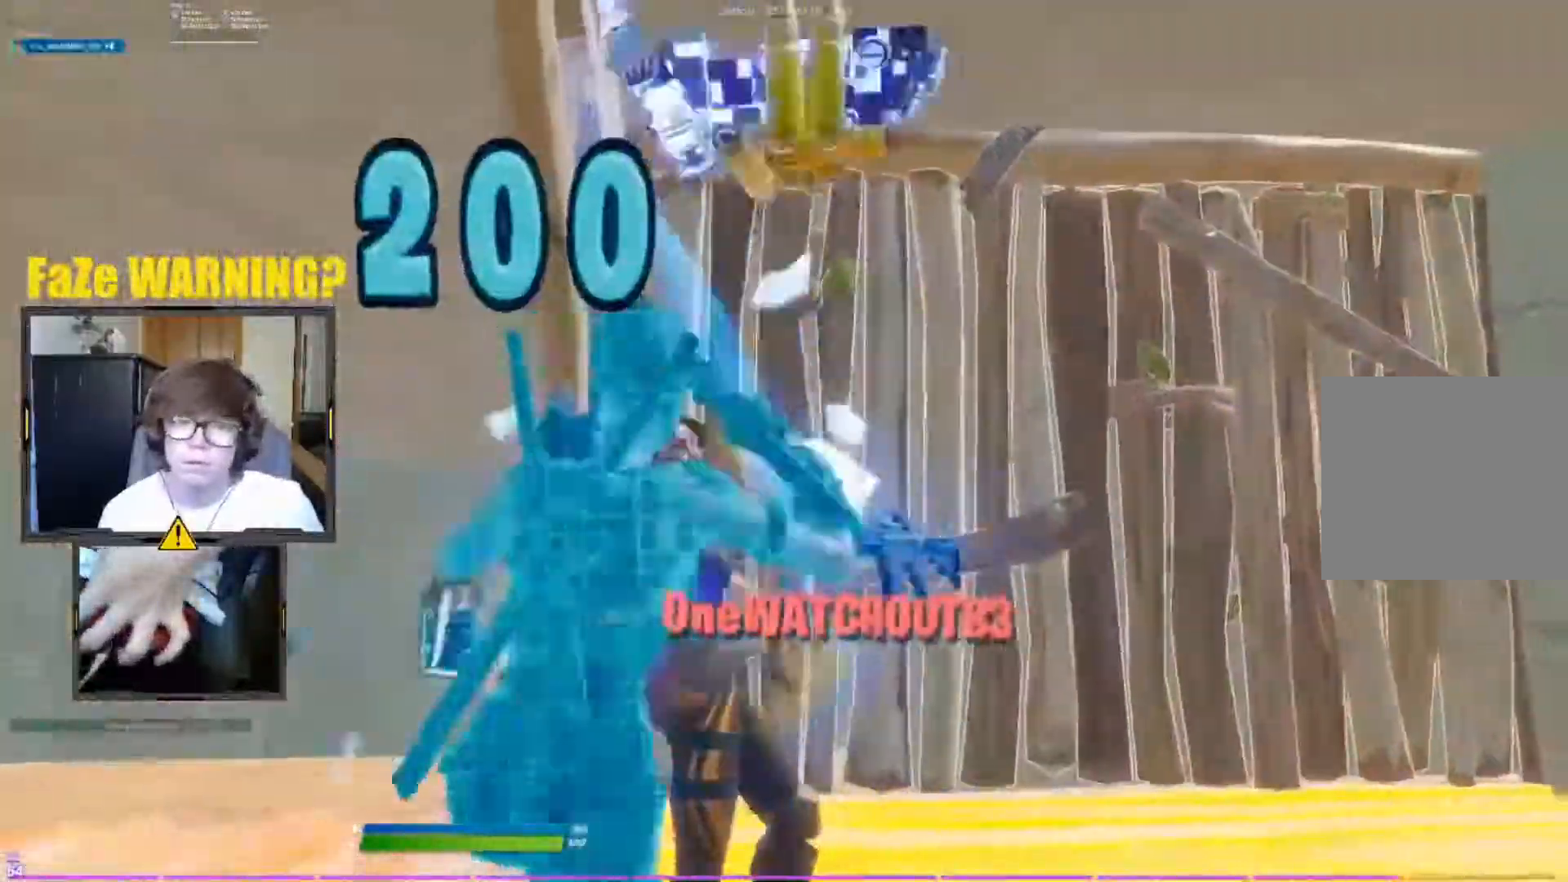
{"buttons": [], "left_stick": "left", "right_stick": "left", "events": [[17, "R2", "down"], [33, "R1", "up"], [33, "left_stick", "center"], [100, "left_stick", "left"], [150, "R3", "down"], [200, "R3", "up"], [383, "A", "down"], [417, "A", "up"], [450, "R2", "up"], [450, "right_stick", "left"]]}
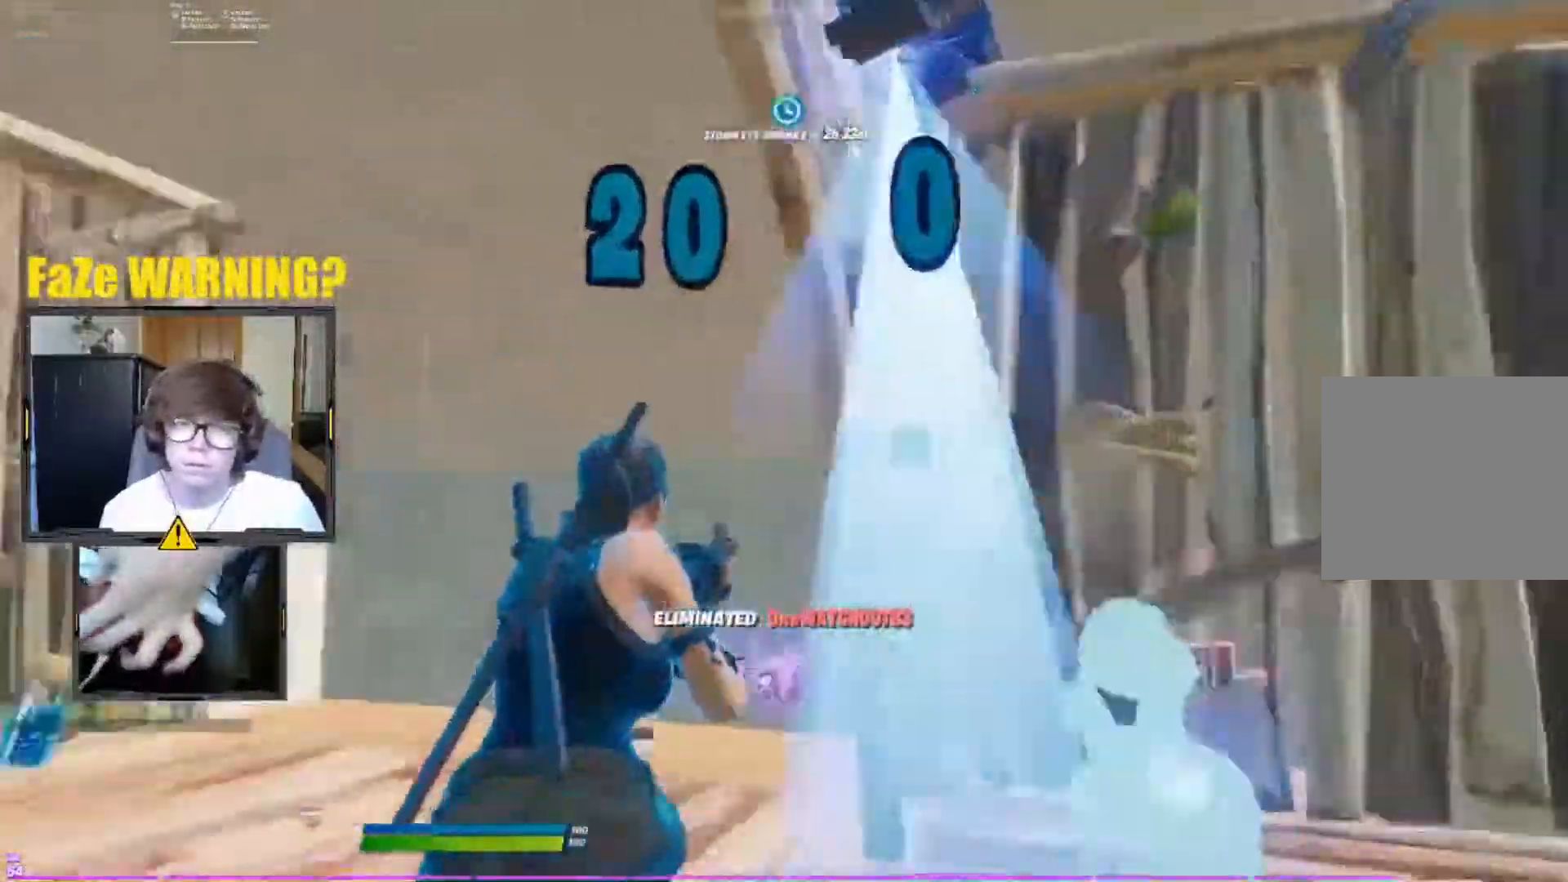
{"buttons": [], "left_stick": "up-left", "right_stick": "center", "events": [[17, "L1", "down"], [83, "right_stick", "center"], [133, "L1", "up"], [200, "right_stick", "right"], [317, "left_stick", "up-left"], [333, "right_stick", "center"]]}
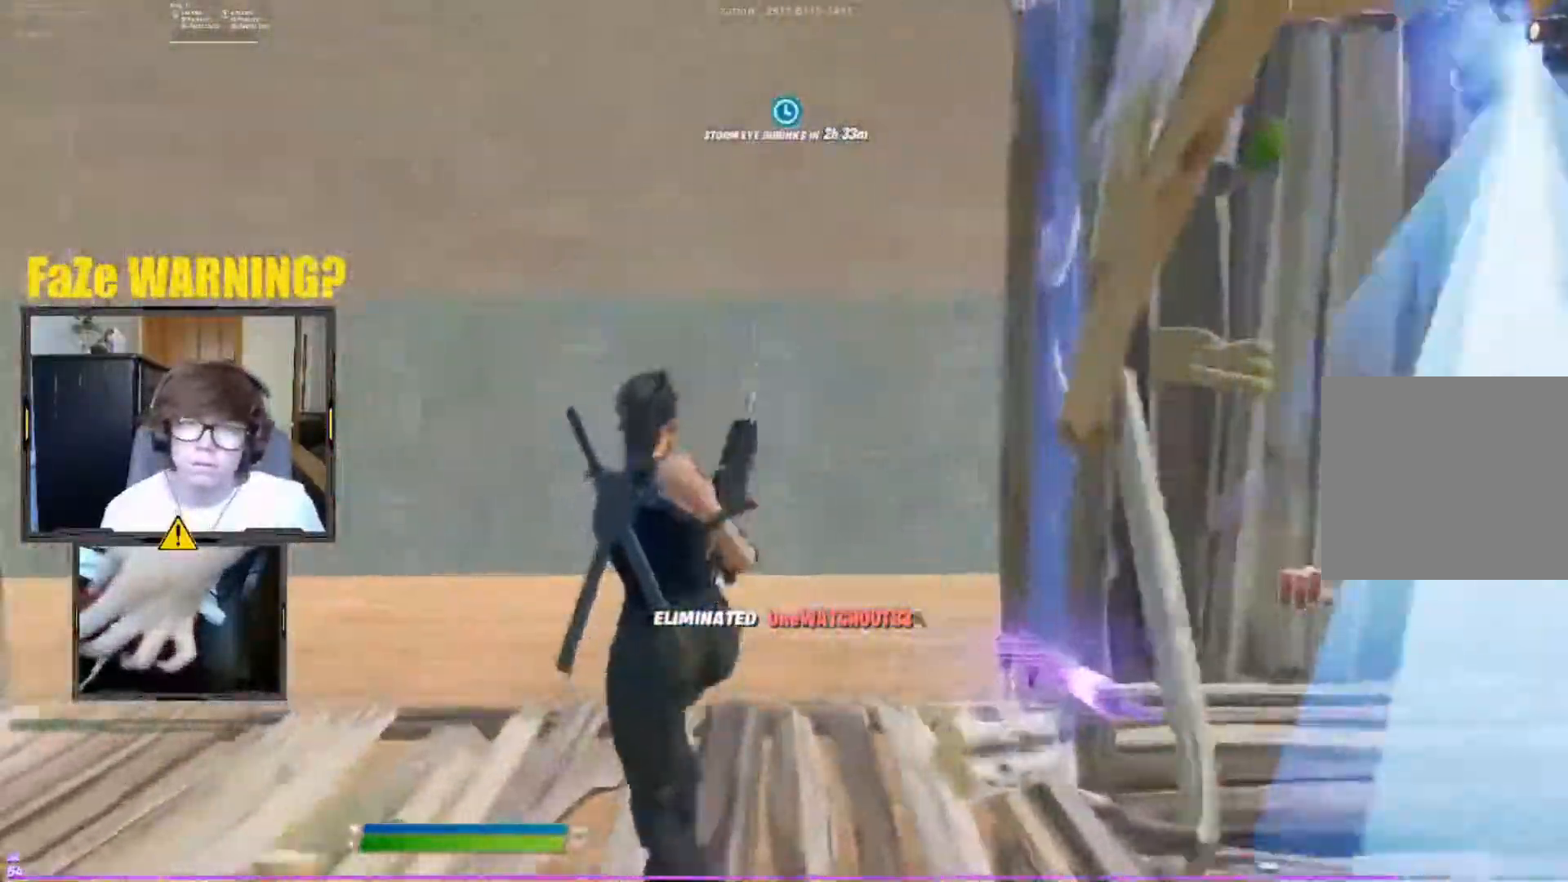
{"buttons": ["R1", "L3"], "left_stick": "up", "right_stick": "down-right", "events": [[67, "Y", "down"], [83, "left_stick", "up"], [100, "Y", "up"], [133, "L1", "down"], [133, "R1", "down"], [200, "Y", "down"], [267, "L1", "up"], [267, "Y", "up"], [283, "R1", "up"], [317, "left_stick", "up-left"], [350, "right_stick", "down-left"], [433, "L3", "down"], [483, "R1", "down"], [483, "right_stick", "down-right"], [500, "left_stick", "up"]]}
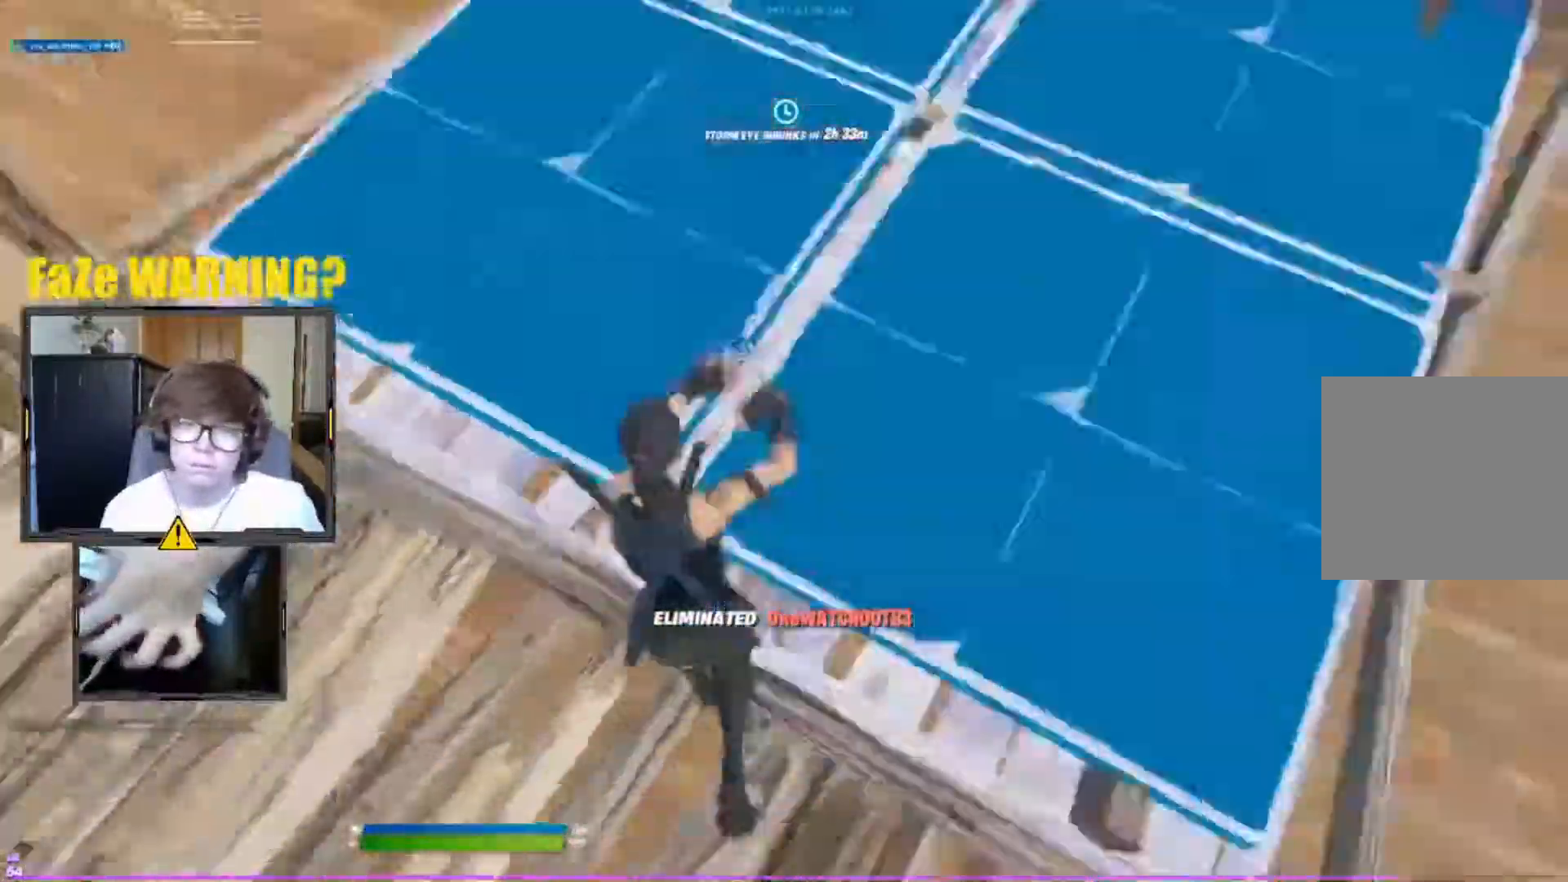
{"buttons": [], "left_stick": "left", "right_stick": "center", "events": [[83, "R1", "up"], [117, "L3", "up"], [117, "left_stick", "up-left"], [117, "right_stick", "up-left"], [167, "L3", "down"], [217, "L3", "up"], [217, "R2", "down"], [217, "left_stick", "right"], [217, "right_stick", "center"], [250, "Y", "down"], [300, "Y", "up"], [317, "R2", "up"], [350, "left_stick", "center"], [450, "left_stick", "left"]]}
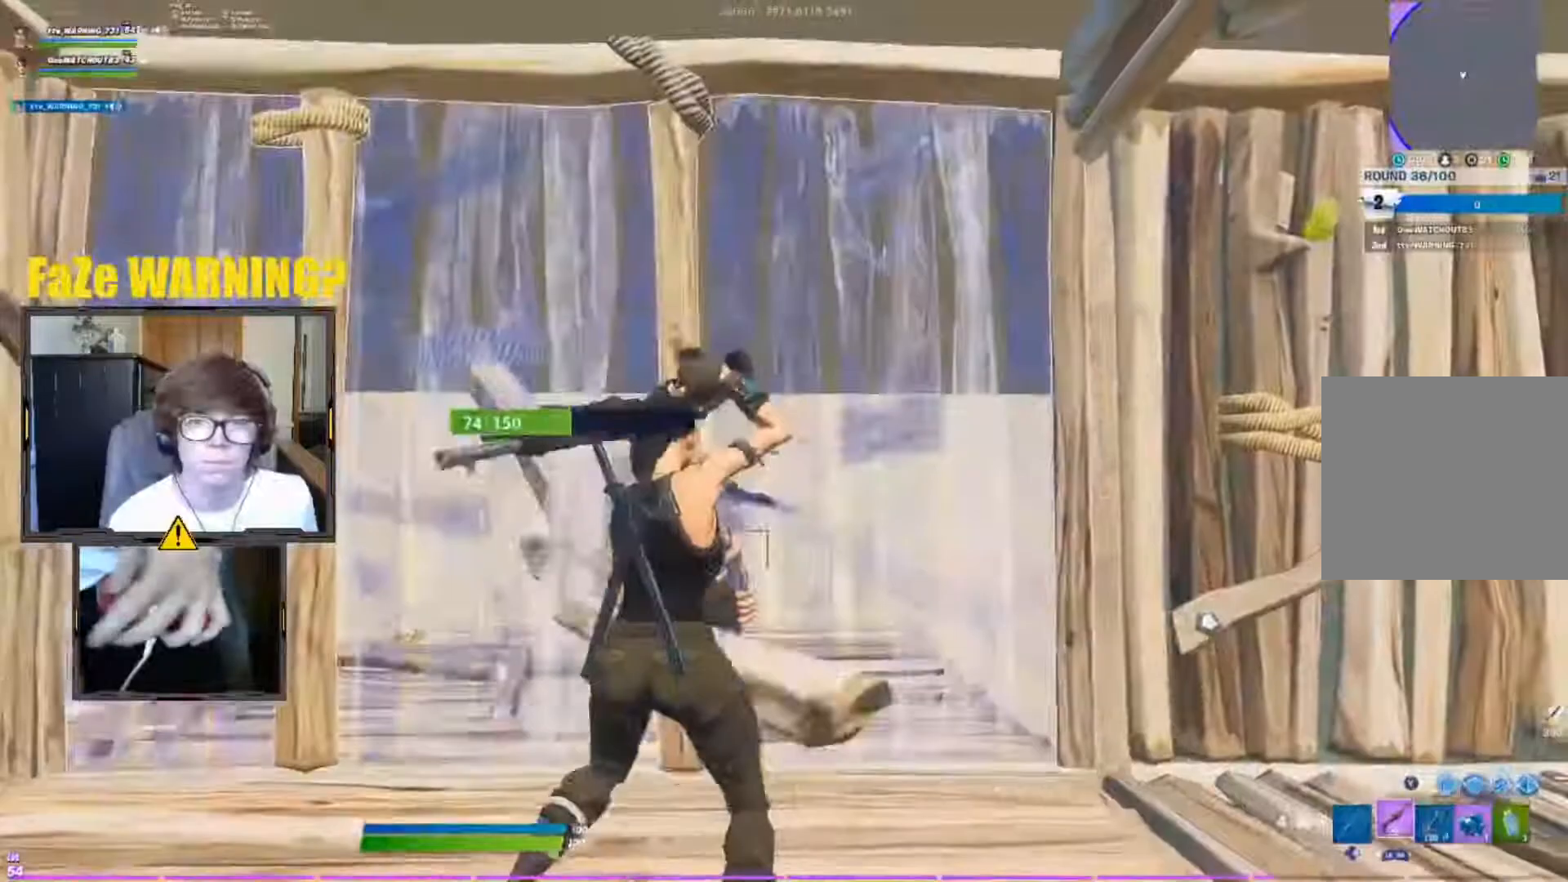
{"buttons": [], "left_stick": "left", "right_stick": "center", "events": []}
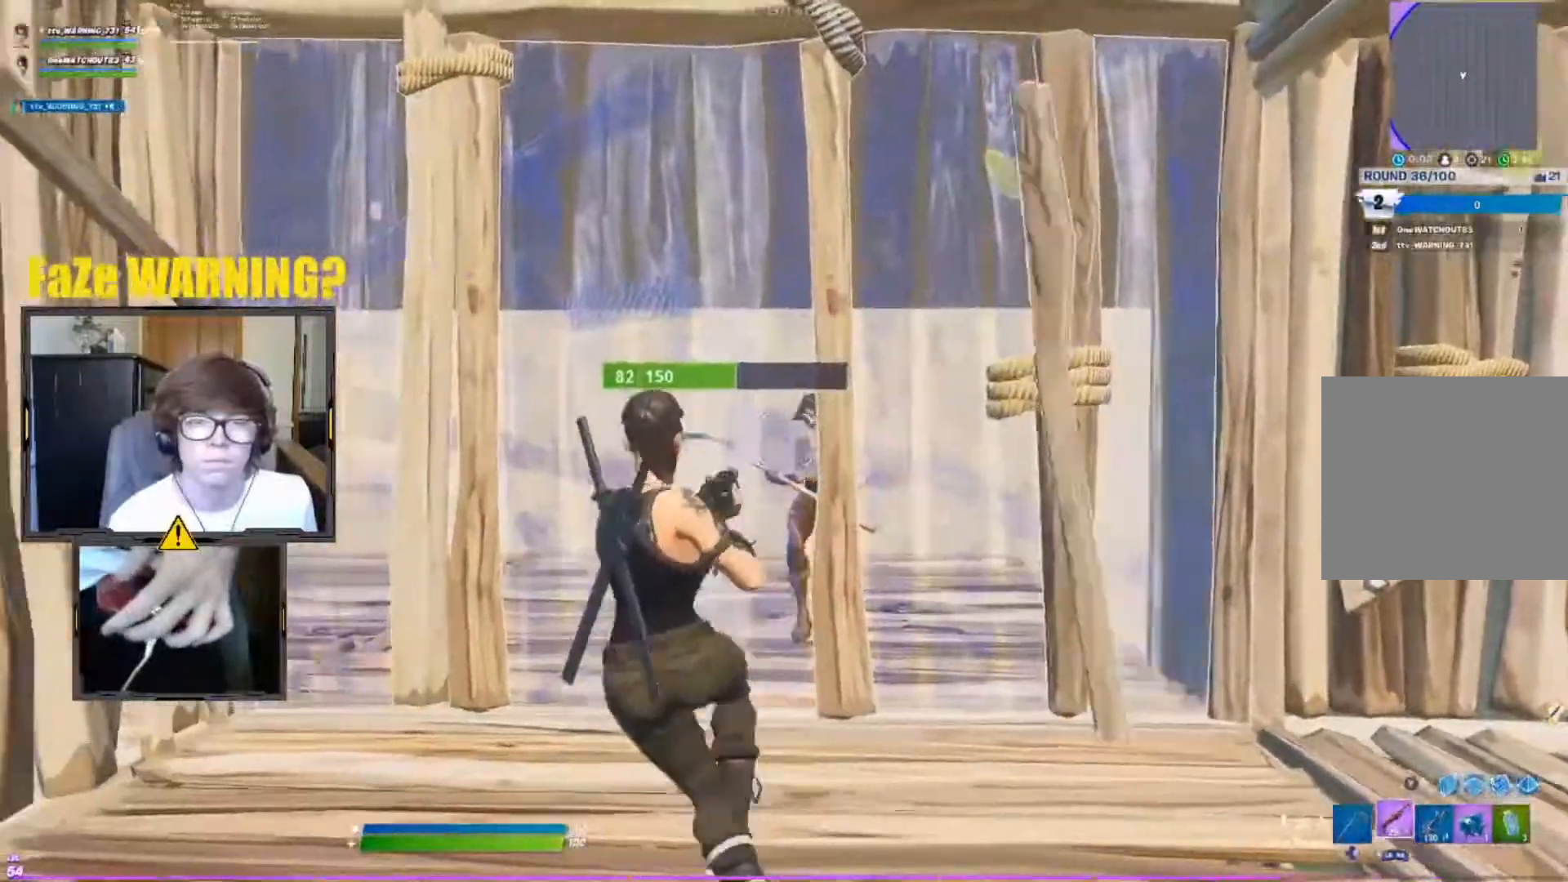
{"buttons": [], "left_stick": "right", "right_stick": "center", "events": [[300, "left_stick", "center"], [350, "left_stick", "right"]]}
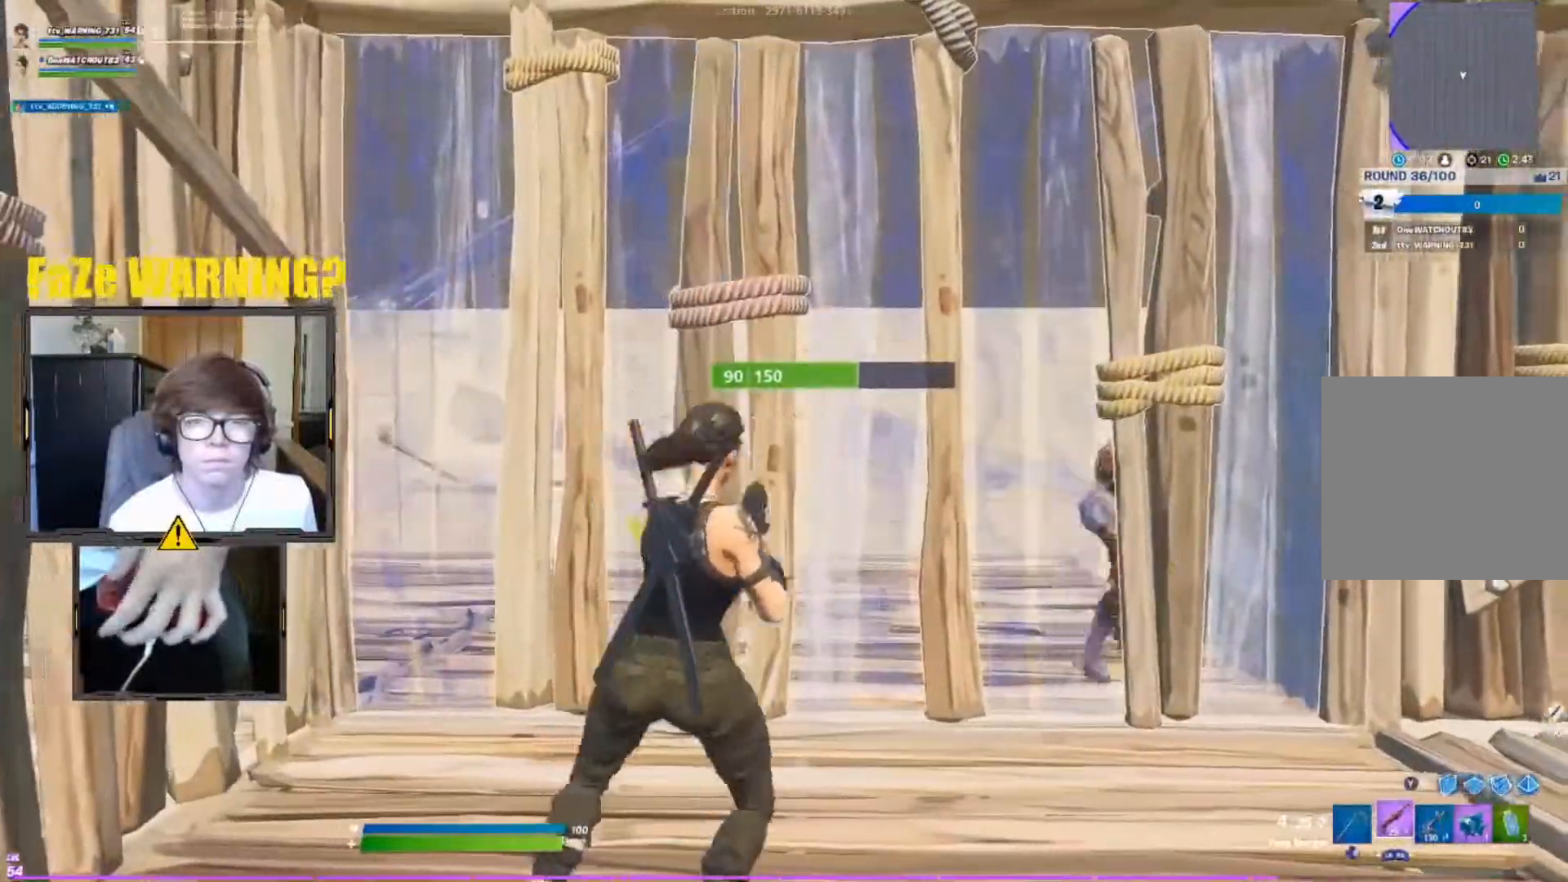
{"buttons": [], "left_stick": "right", "right_stick": "center", "events": []}
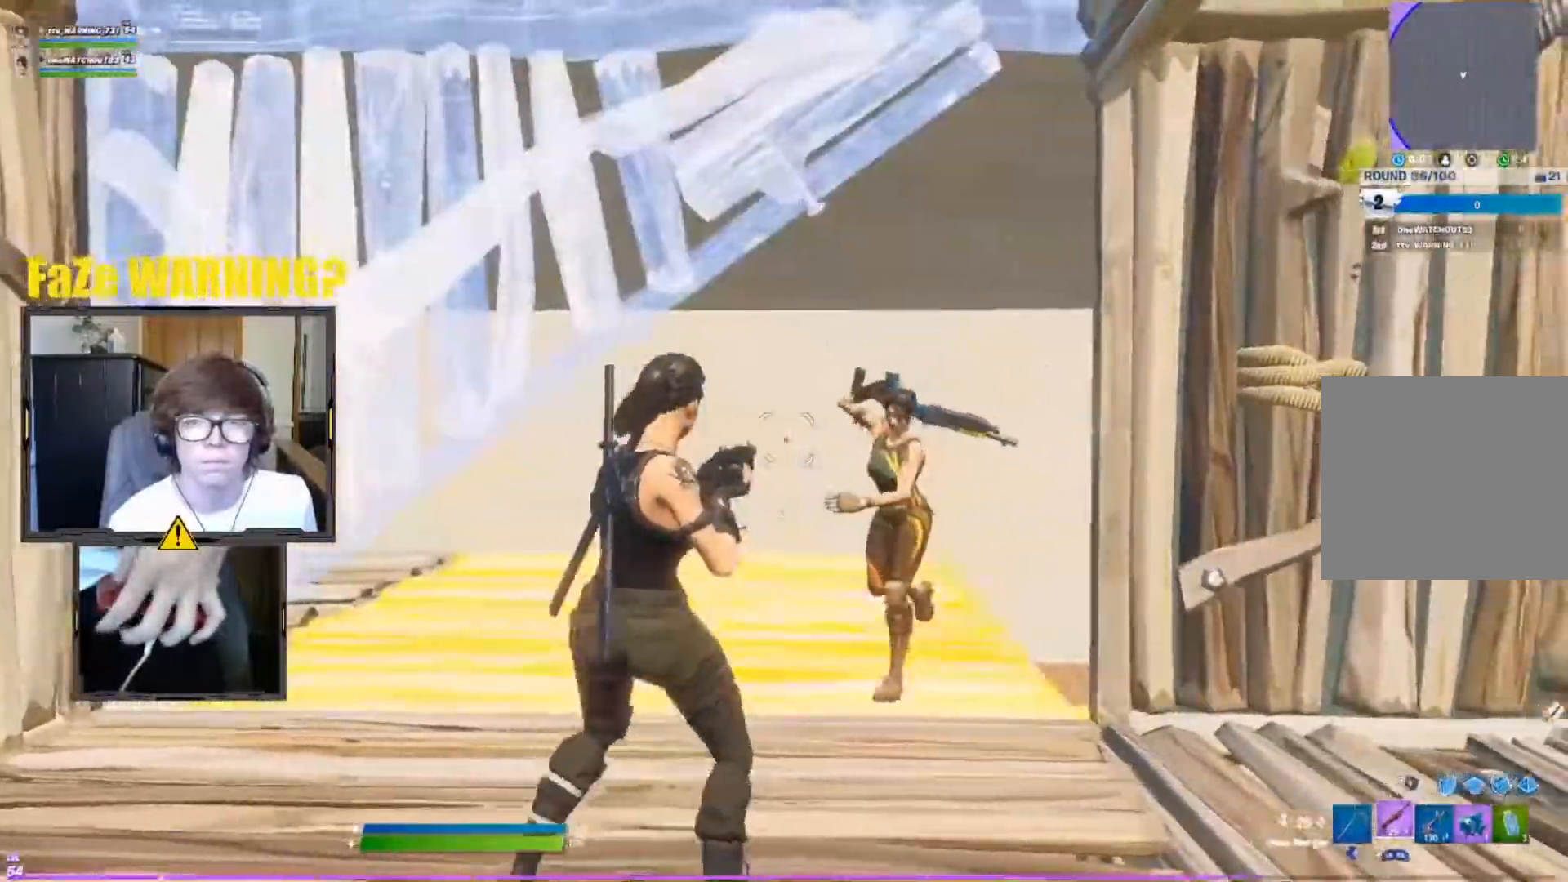
{"buttons": [], "left_stick": "left", "right_stick": "center", "events": [[50, "left_stick", "center"], [117, "left_stick", "left"], [200, "right_stick", "right"], [250, "R2", "down"], [300, "right_stick", "center"], [317, "R2", "up"]]}
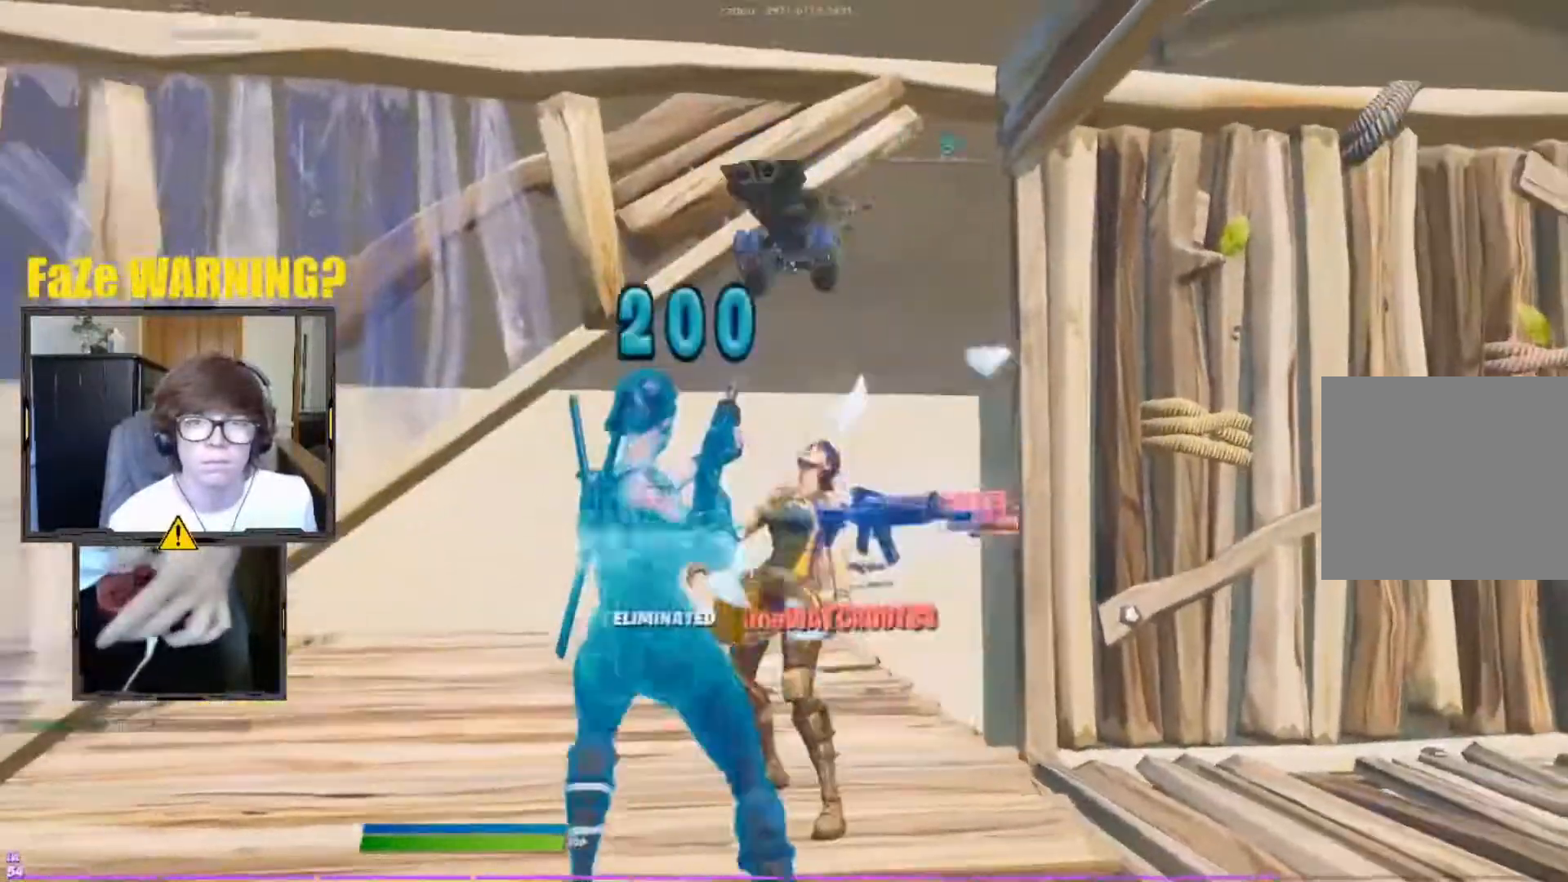
{"buttons": [], "left_stick": "right", "right_stick": "center", "events": [[183, "R3", "down"], [250, "R3", "up"], [367, "left_stick", "right"], [400, "A", "down"], [450, "A", "up"]]}
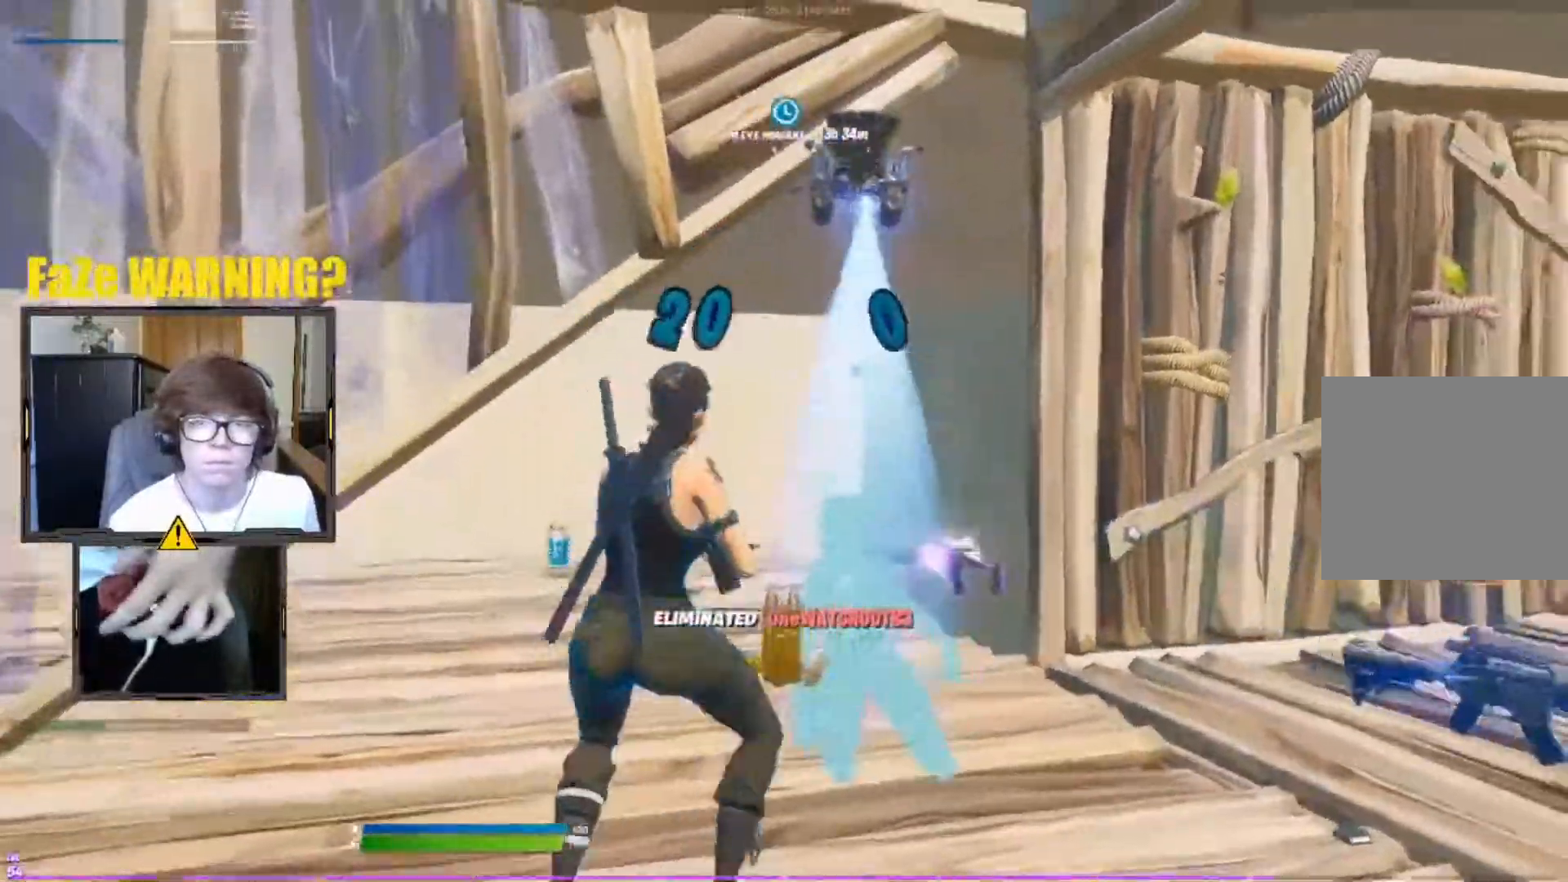
{"buttons": [], "left_stick": "up", "right_stick": "center", "events": [[17, "right_stick", "right"], [317, "right_stick", "center"], [350, "left_stick", "up-left"], [433, "left_stick", "up"]]}
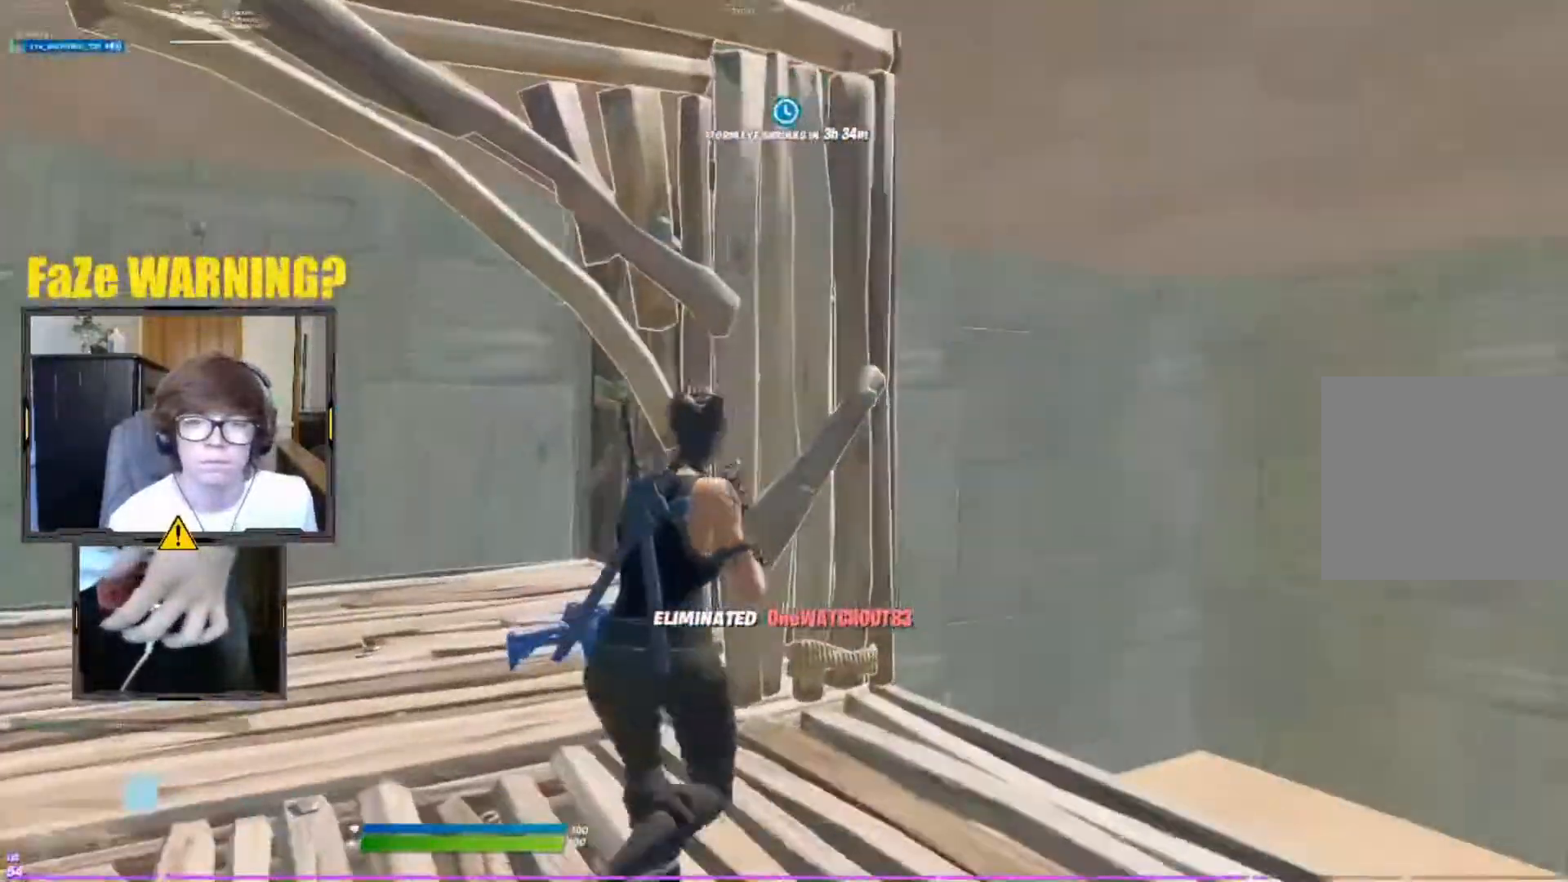
{"buttons": ["R2"], "left_stick": "right", "right_stick": "up-left", "events": [[167, "left_stick", "up-right"], [200, "right_stick", "right"], [317, "right_stick", "center"], [383, "R2", "down"], [383, "left_stick", "right"], [383, "right_stick", "up-left"]]}